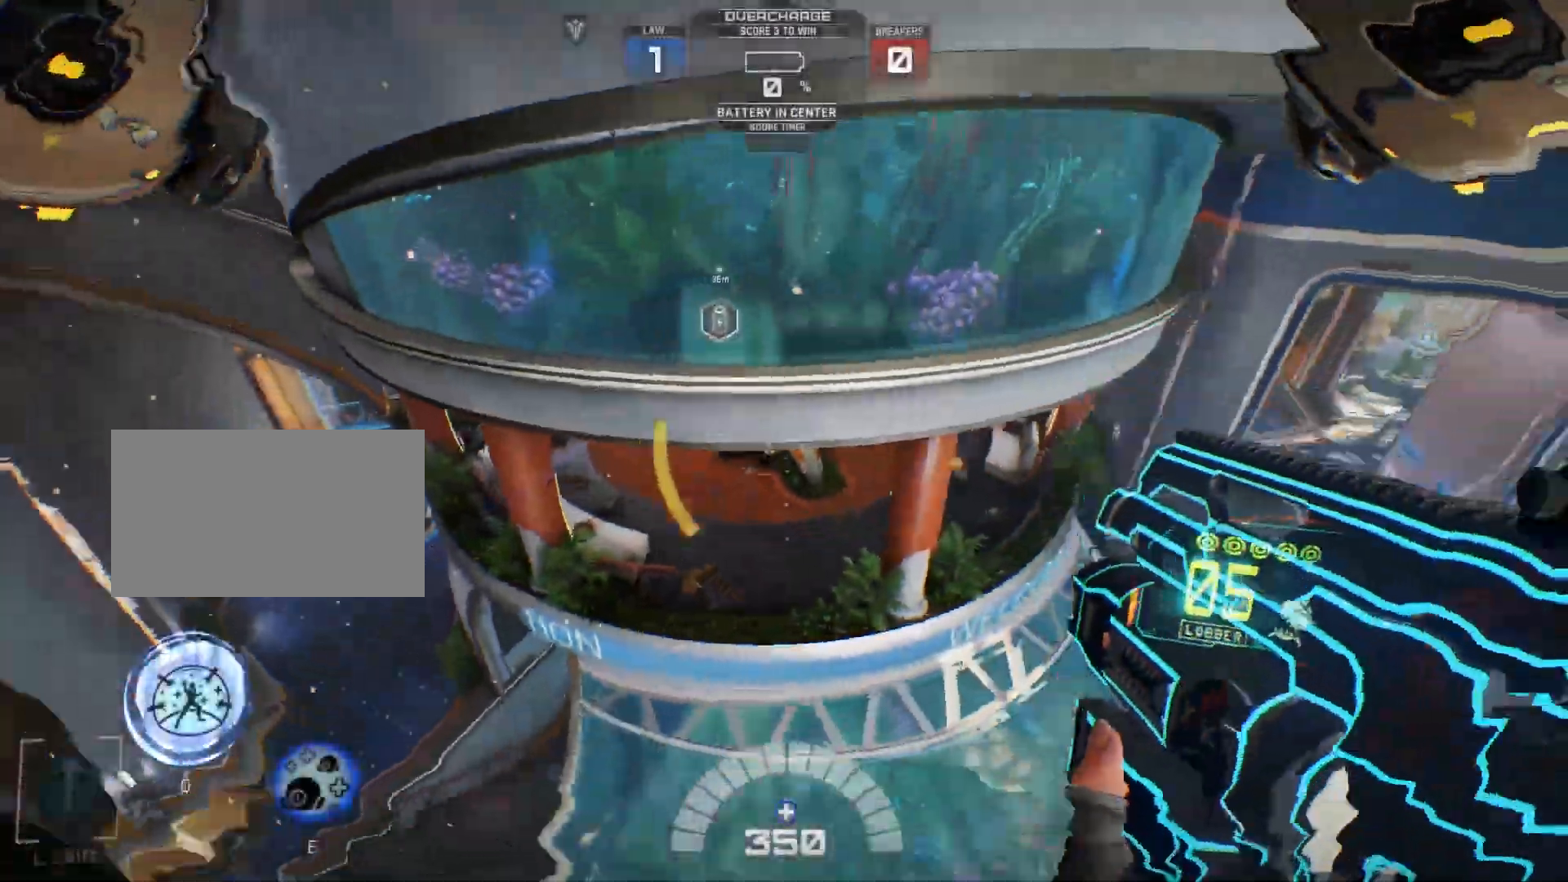
Gameplay with keyboard; each line is a JSON object with the keys held at the frame after it. "events" lists presses ("down") and releases ("up") of "a", "d", "s", "shift", "space" and "w" between this image and that frame as [ms after this image, input, new state], when the widget could be followed in between. No other keys are recorded. Mouse input is not recorded.
{"keys": ["w"], "events": [[50, "s", "up"], [200, "w", "down"], [333, "d", "up"]]}
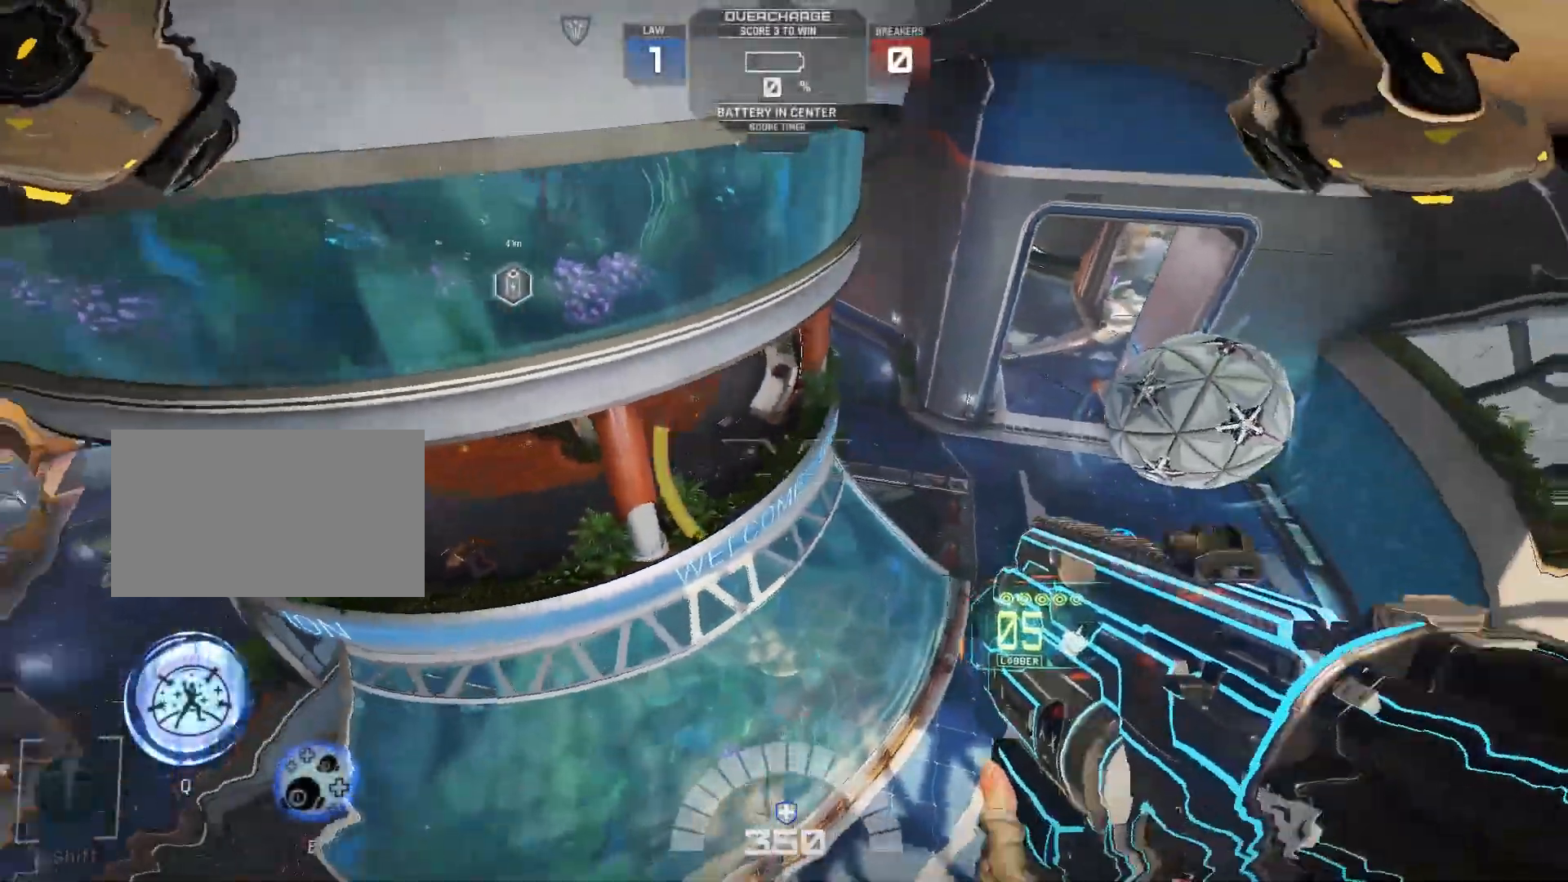
{"keys": ["d", "w"], "events": [[200, "d", "down"]]}
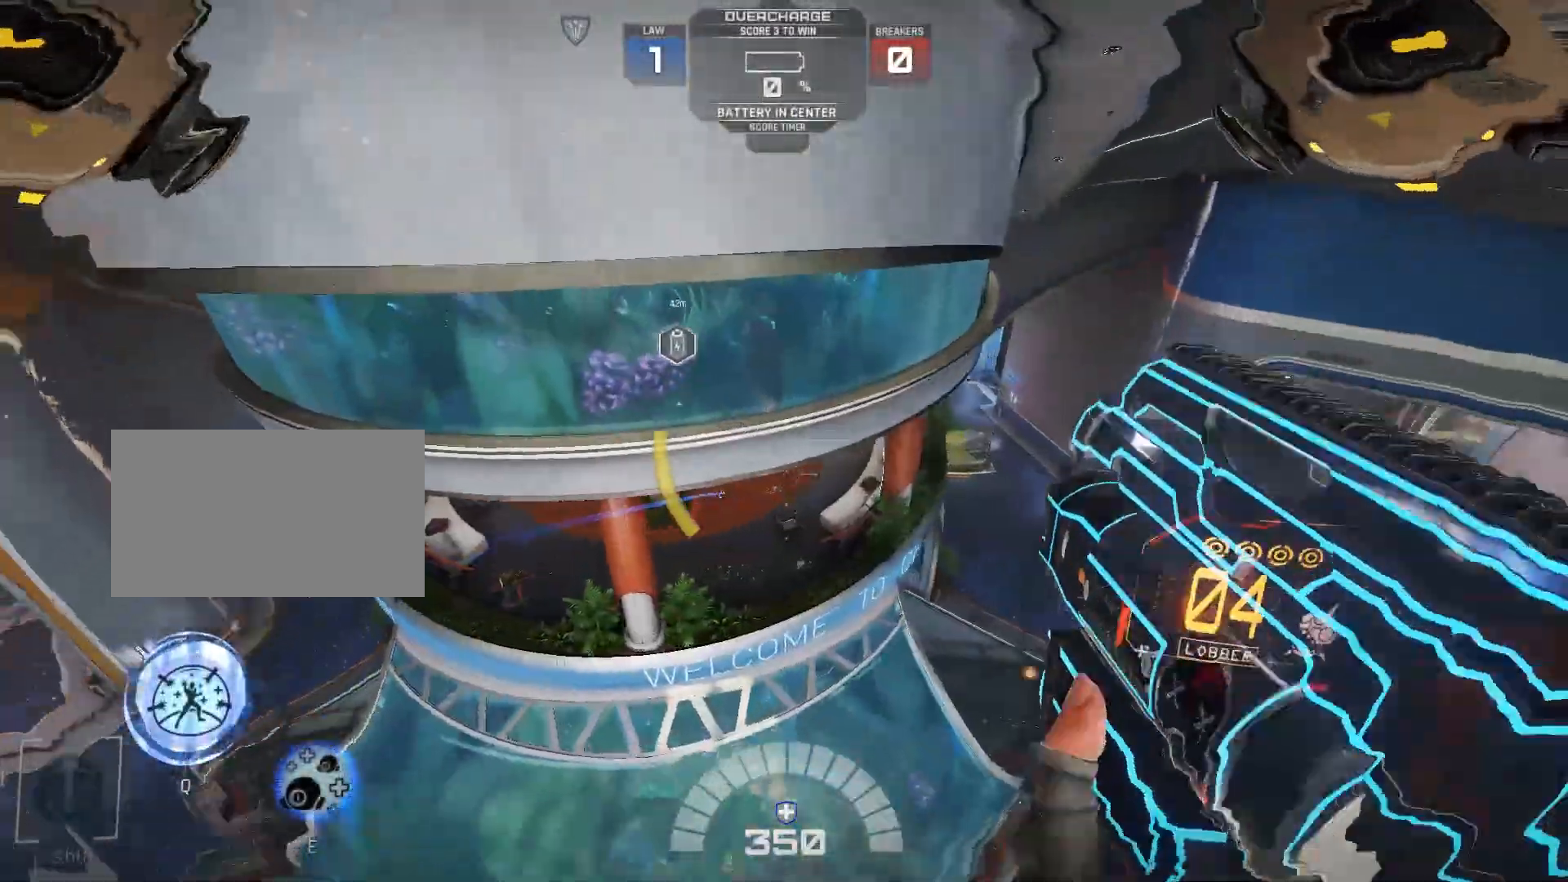
{"keys": ["a"], "events": [[83, "d", "up"], [200, "a", "down"], [350, "w", "up"]]}
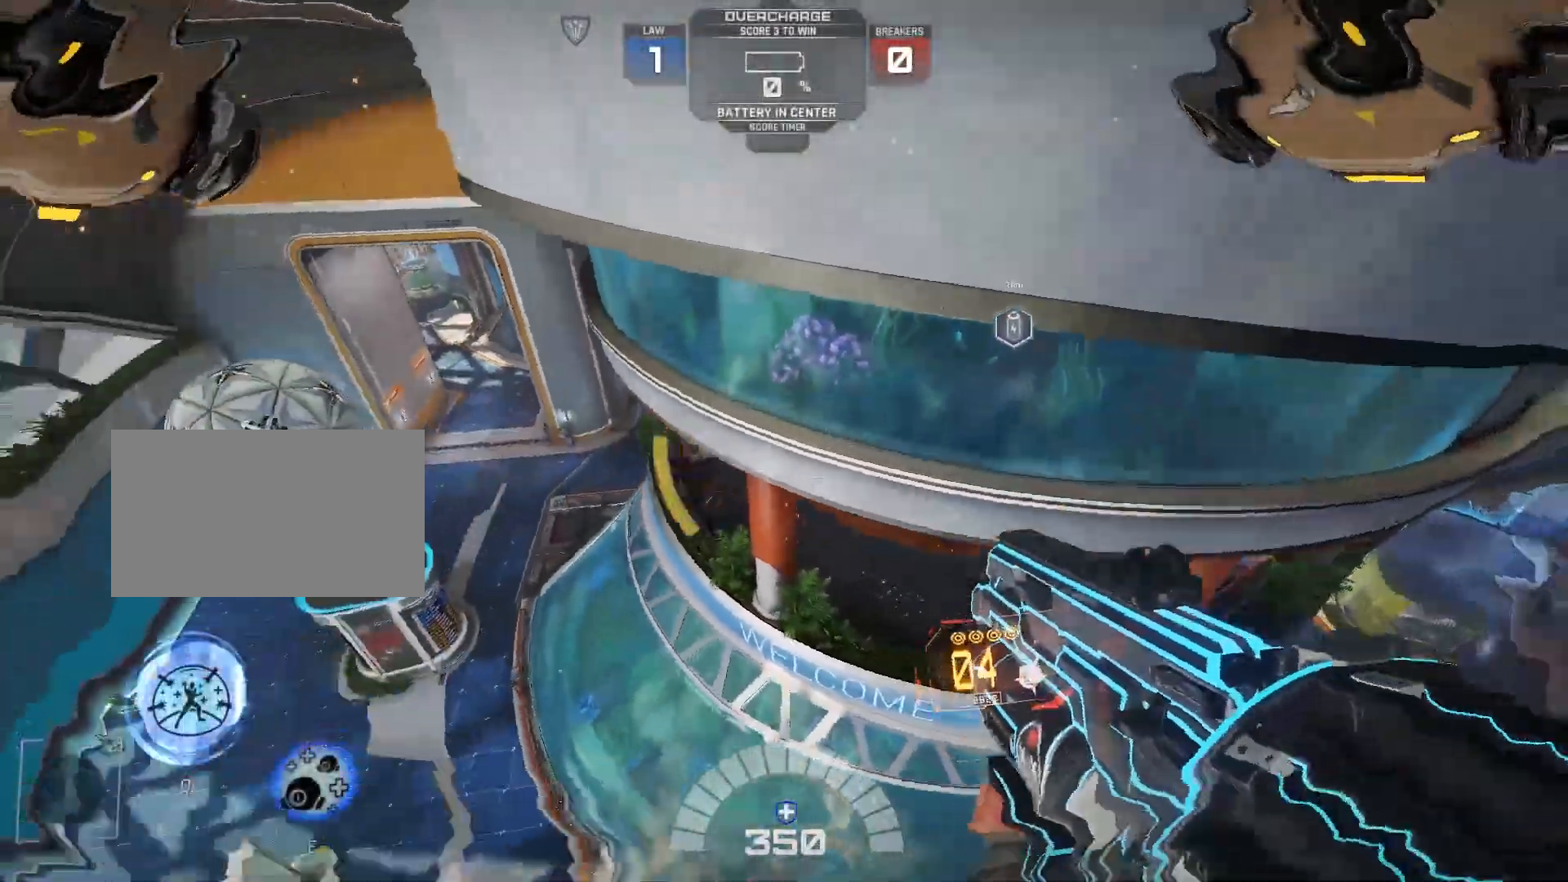
{"keys": ["a", "w"], "events": [[133, "w", "down"]]}
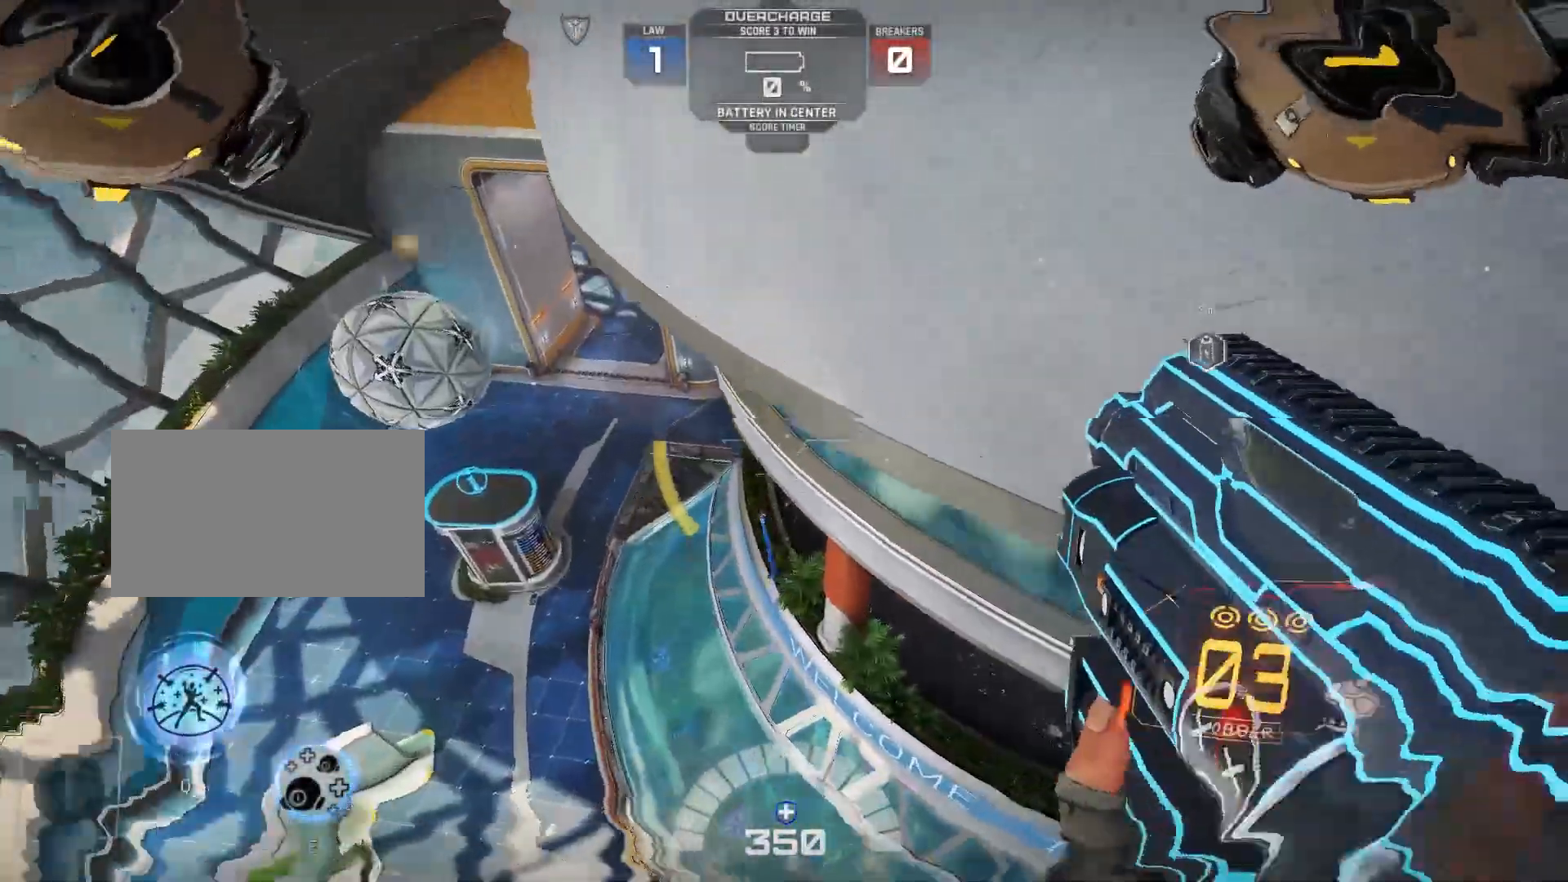
{"keys": ["d"], "events": [[167, "w", "up"], [383, "d", "down"], [400, "a", "up"]]}
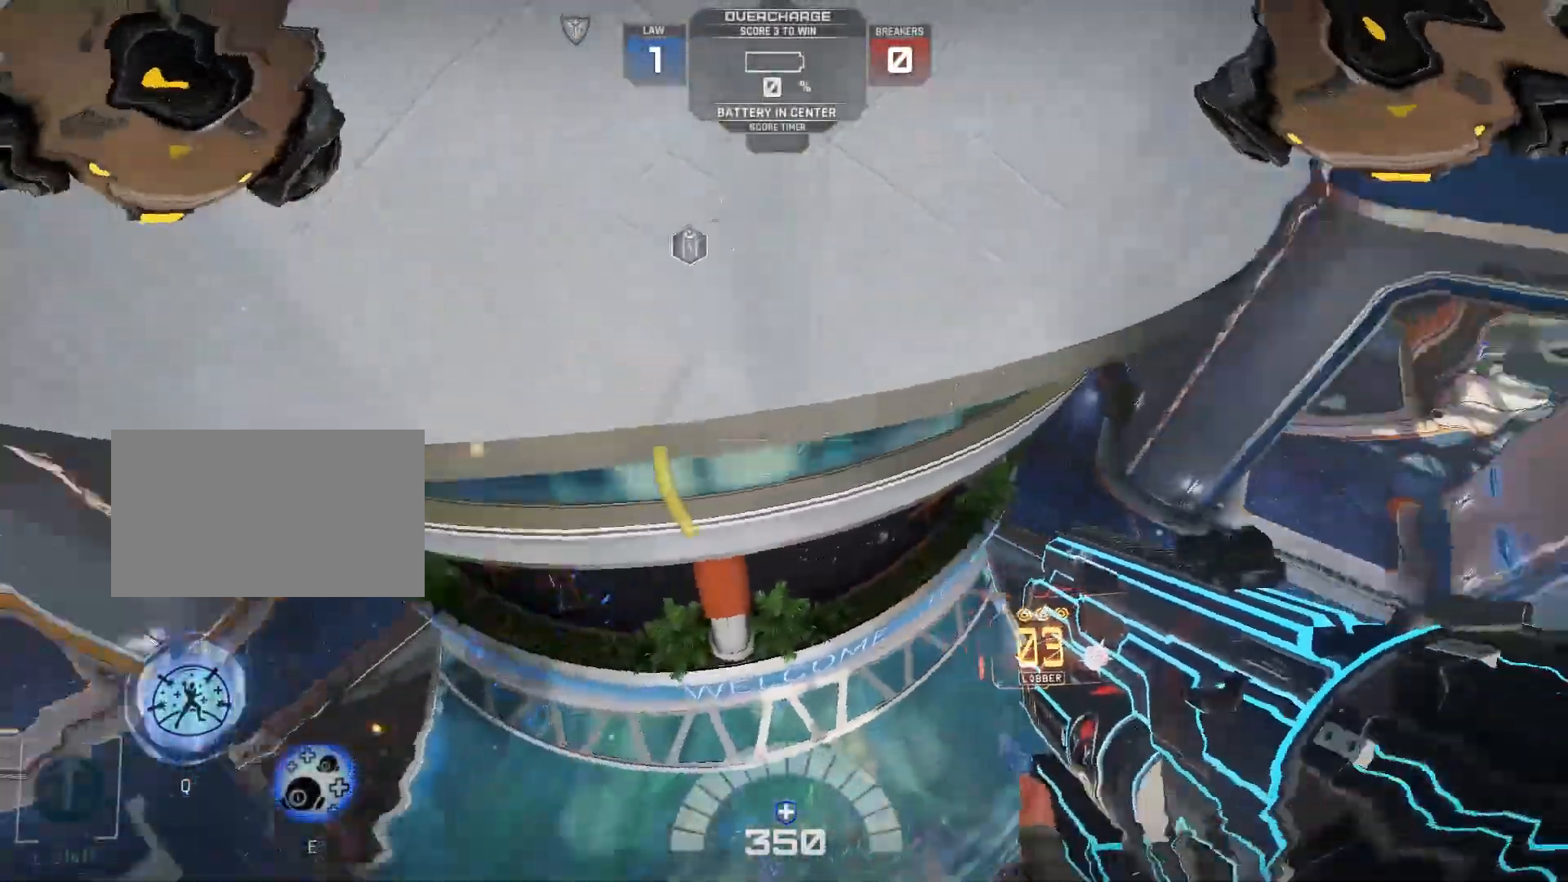
{"keys": ["d", "w"], "events": [[417, "w", "down"]]}
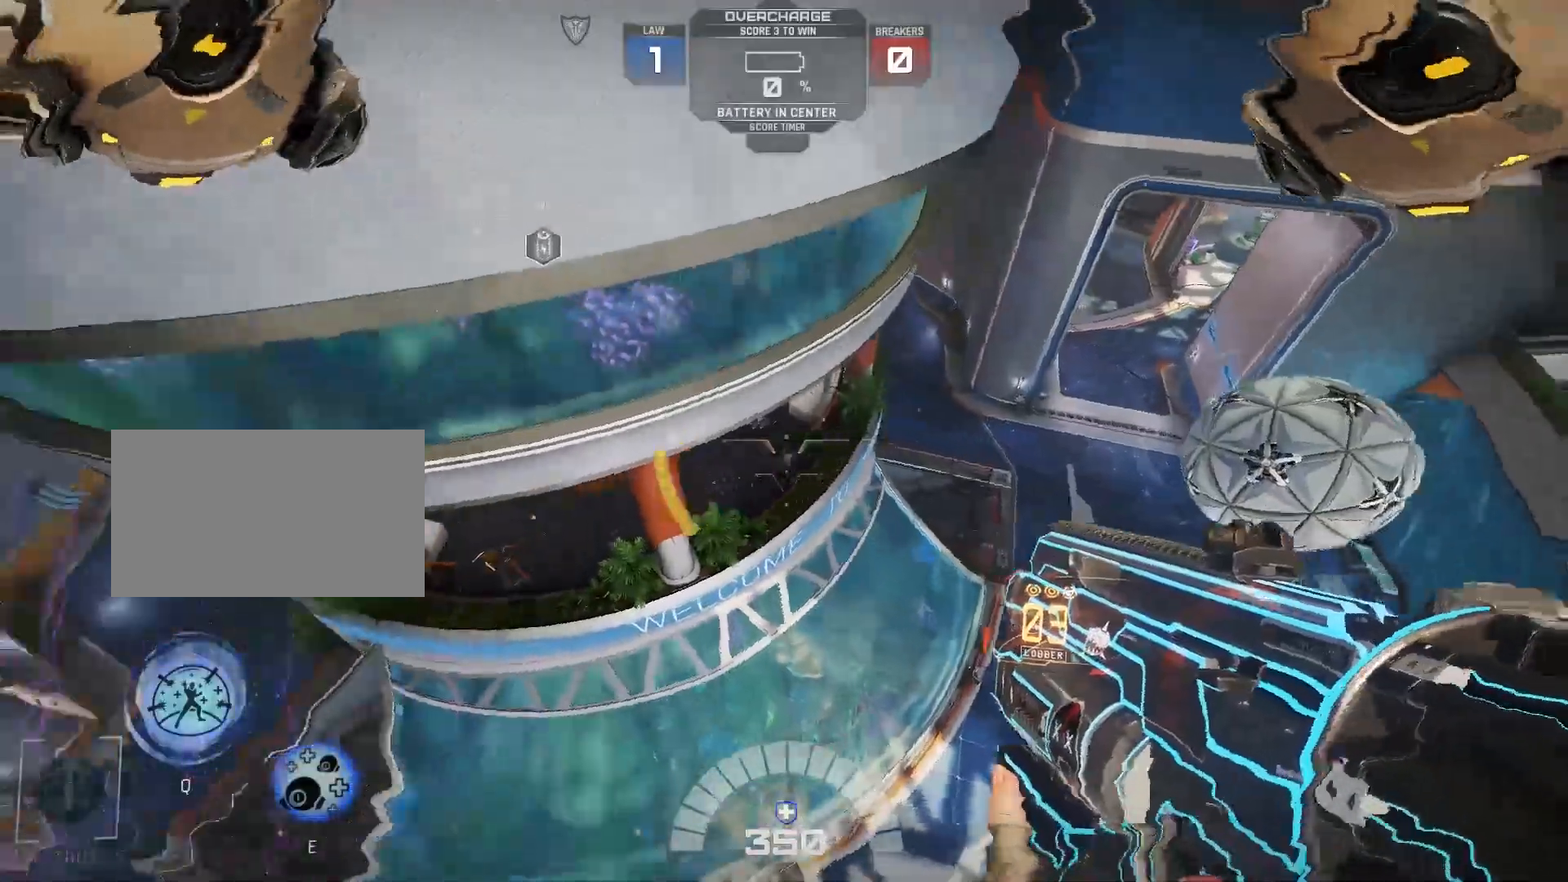
{"keys": ["d", "shift", "w"], "events": [[350, "shift", "down"]]}
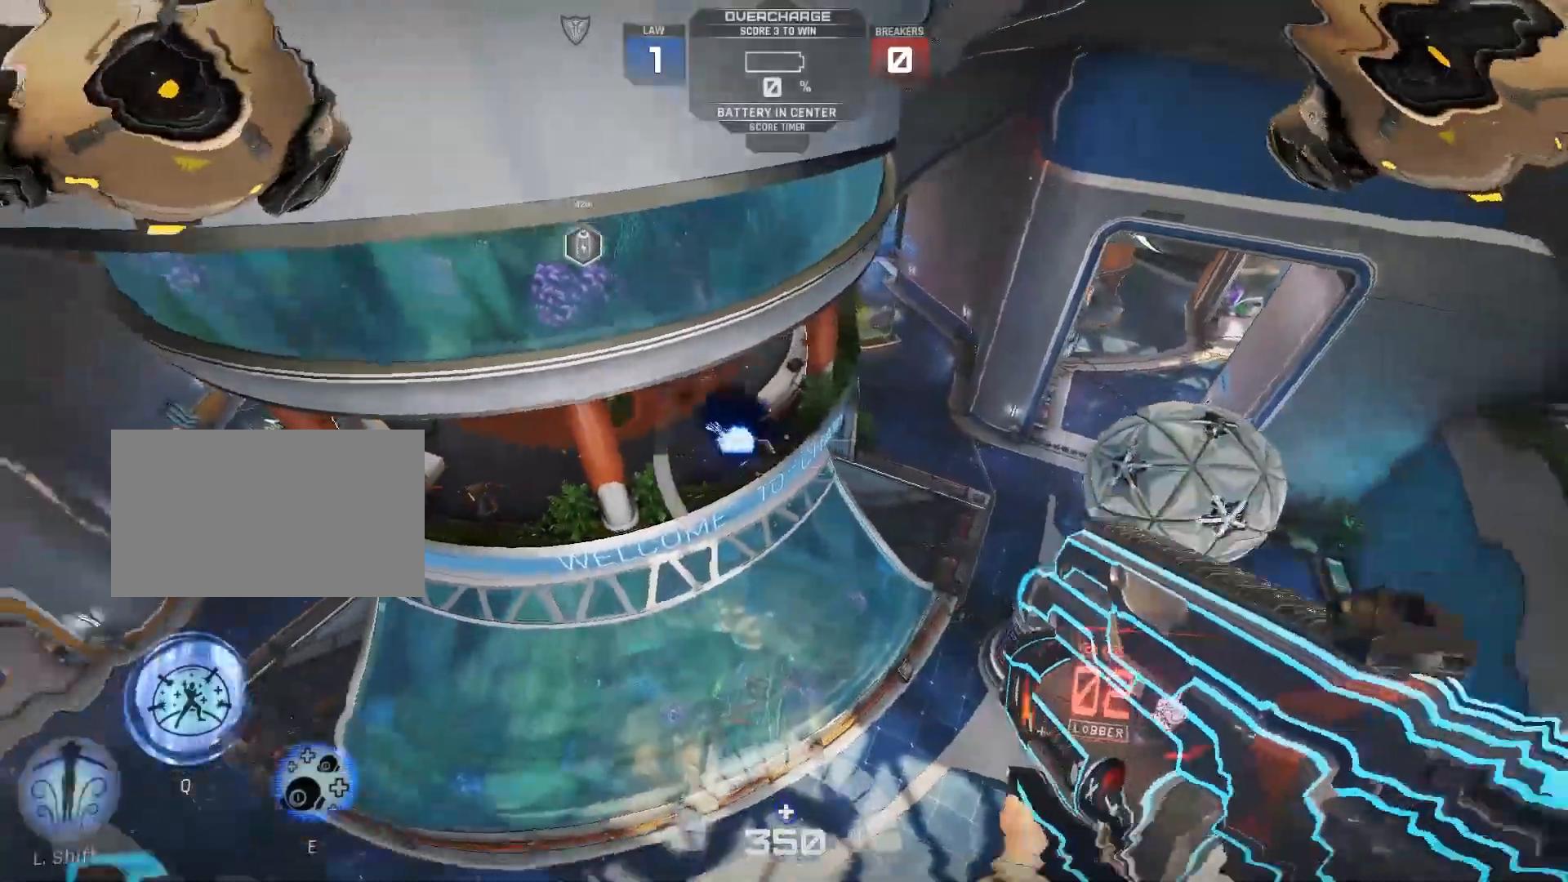
{"keys": ["d", "w"], "events": [[17, "shift", "up"], [233, "shift", "down"], [417, "shift", "up"]]}
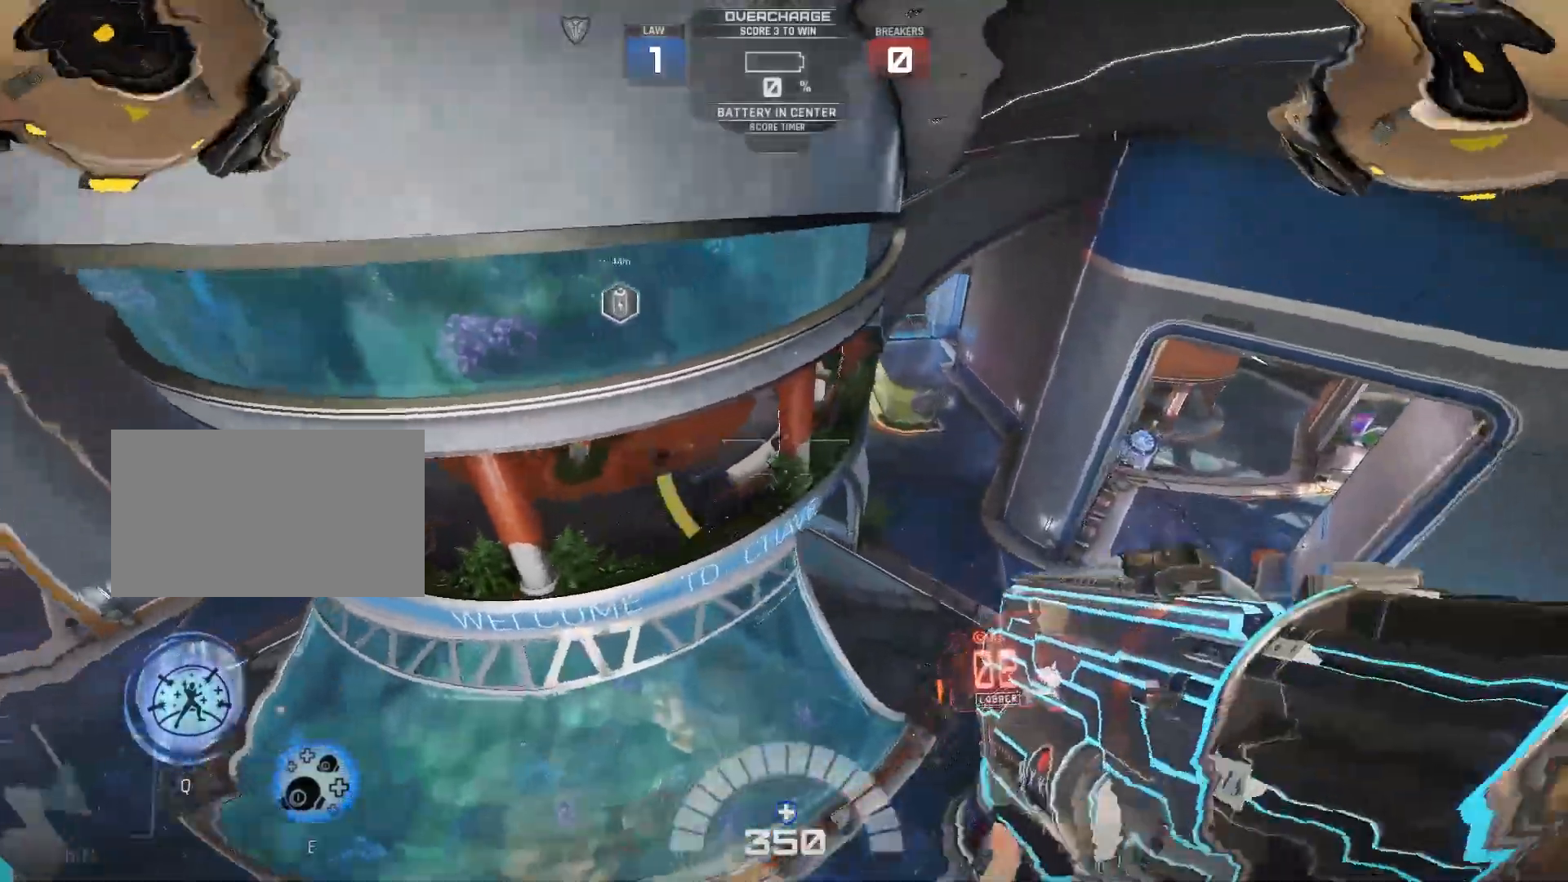
{"keys": ["d"], "events": [[217, "w", "up"], [233, "shift", "down"], [367, "shift", "up"]]}
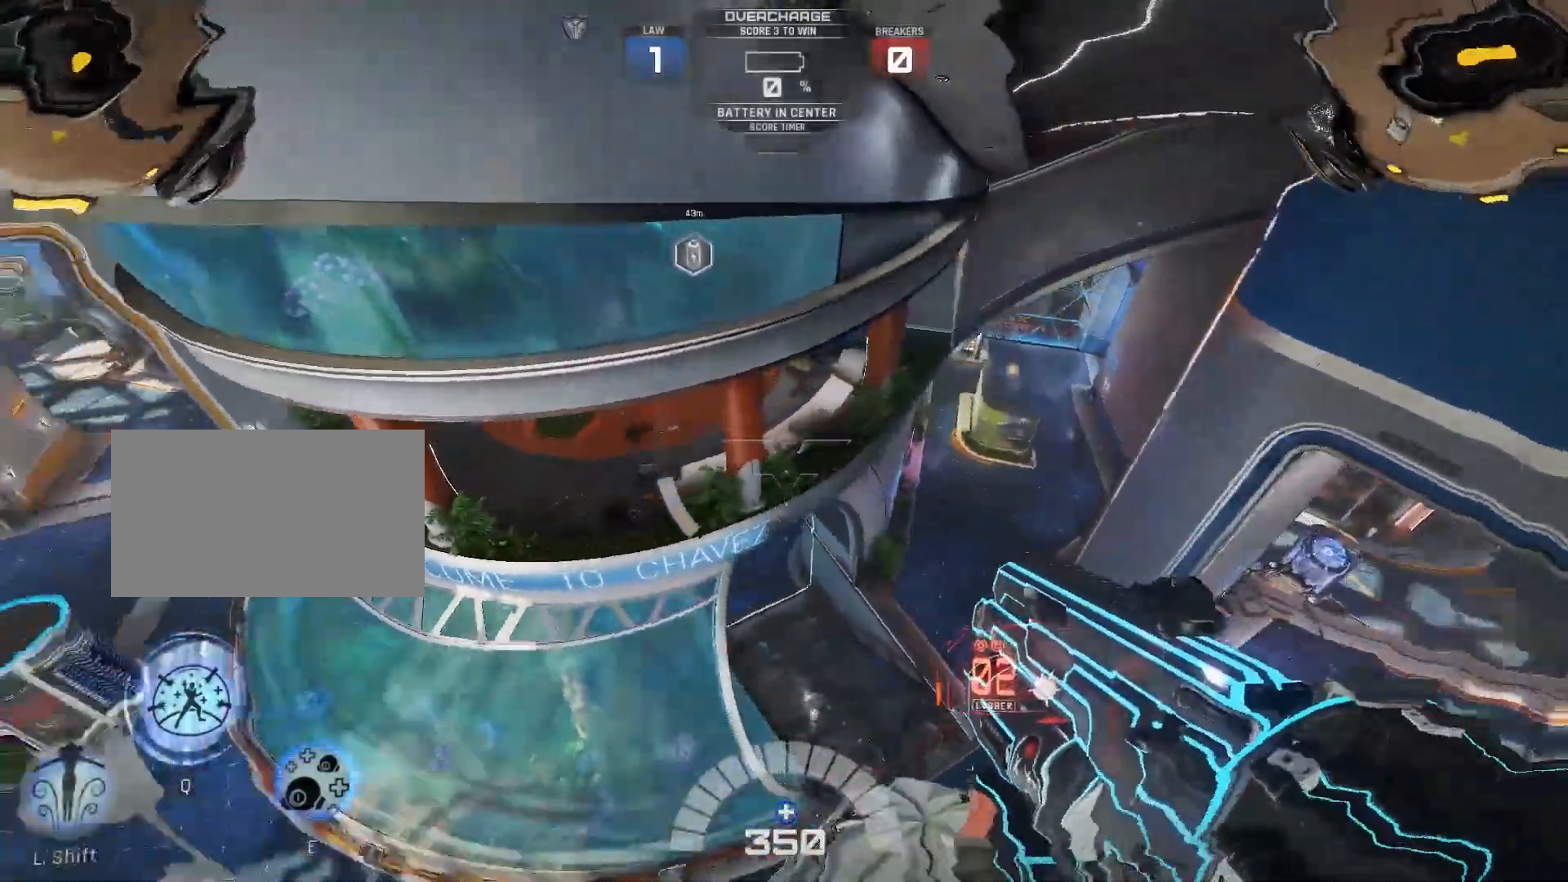
{"keys": ["a"], "events": [[133, "w", "down"], [350, "d", "up"], [433, "shift", "down"], [433, "w", "up"], [500, "a", "down"], [500, "shift", "up"]]}
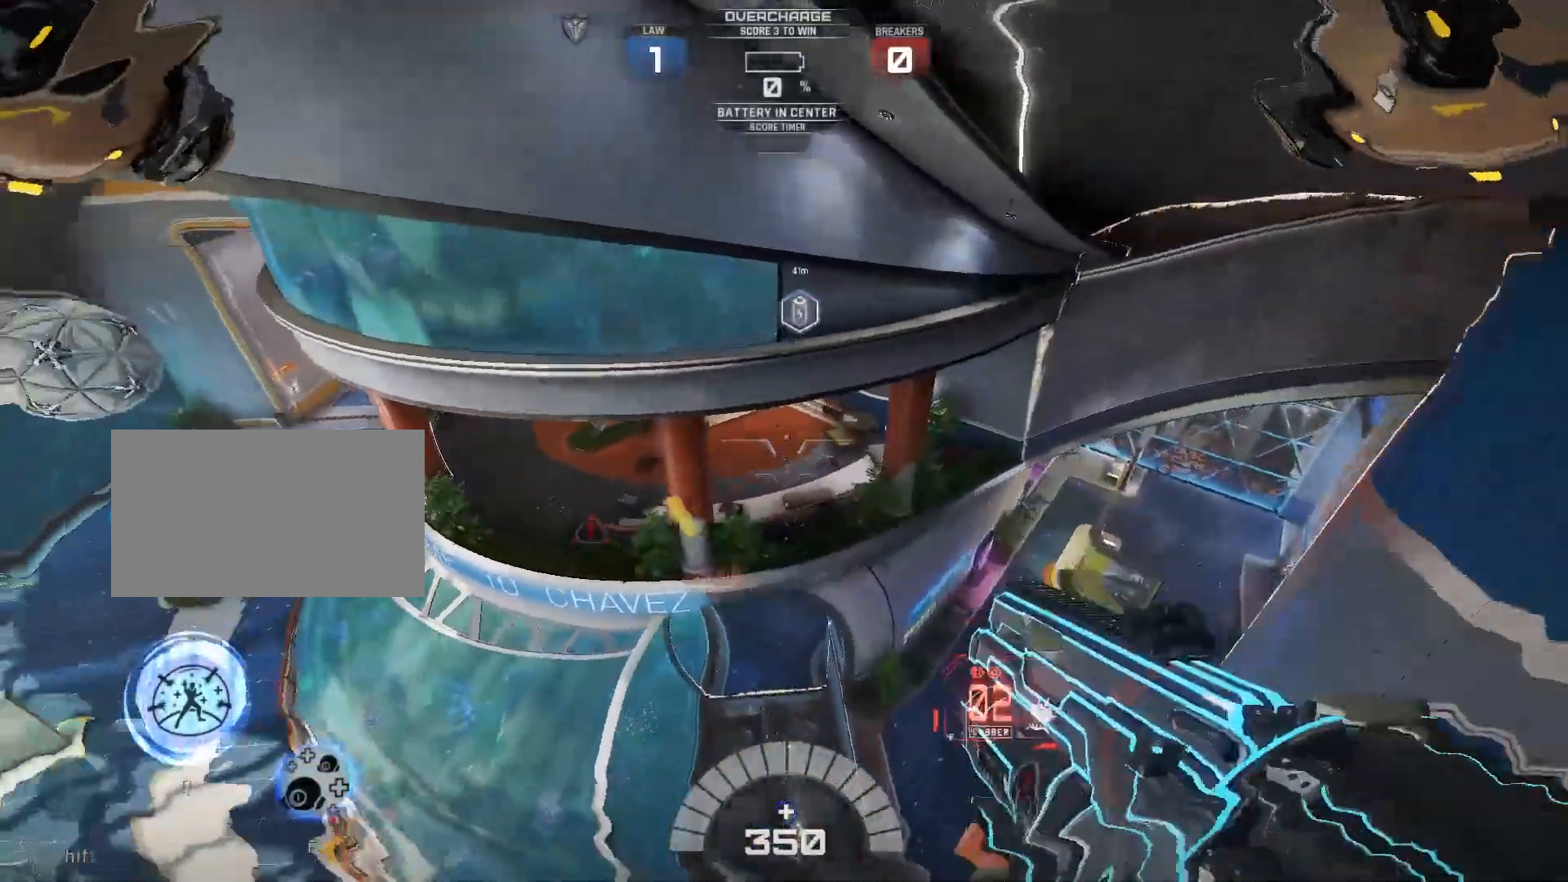
{"keys": ["a", "shift"], "events": [[500, "shift", "down"]]}
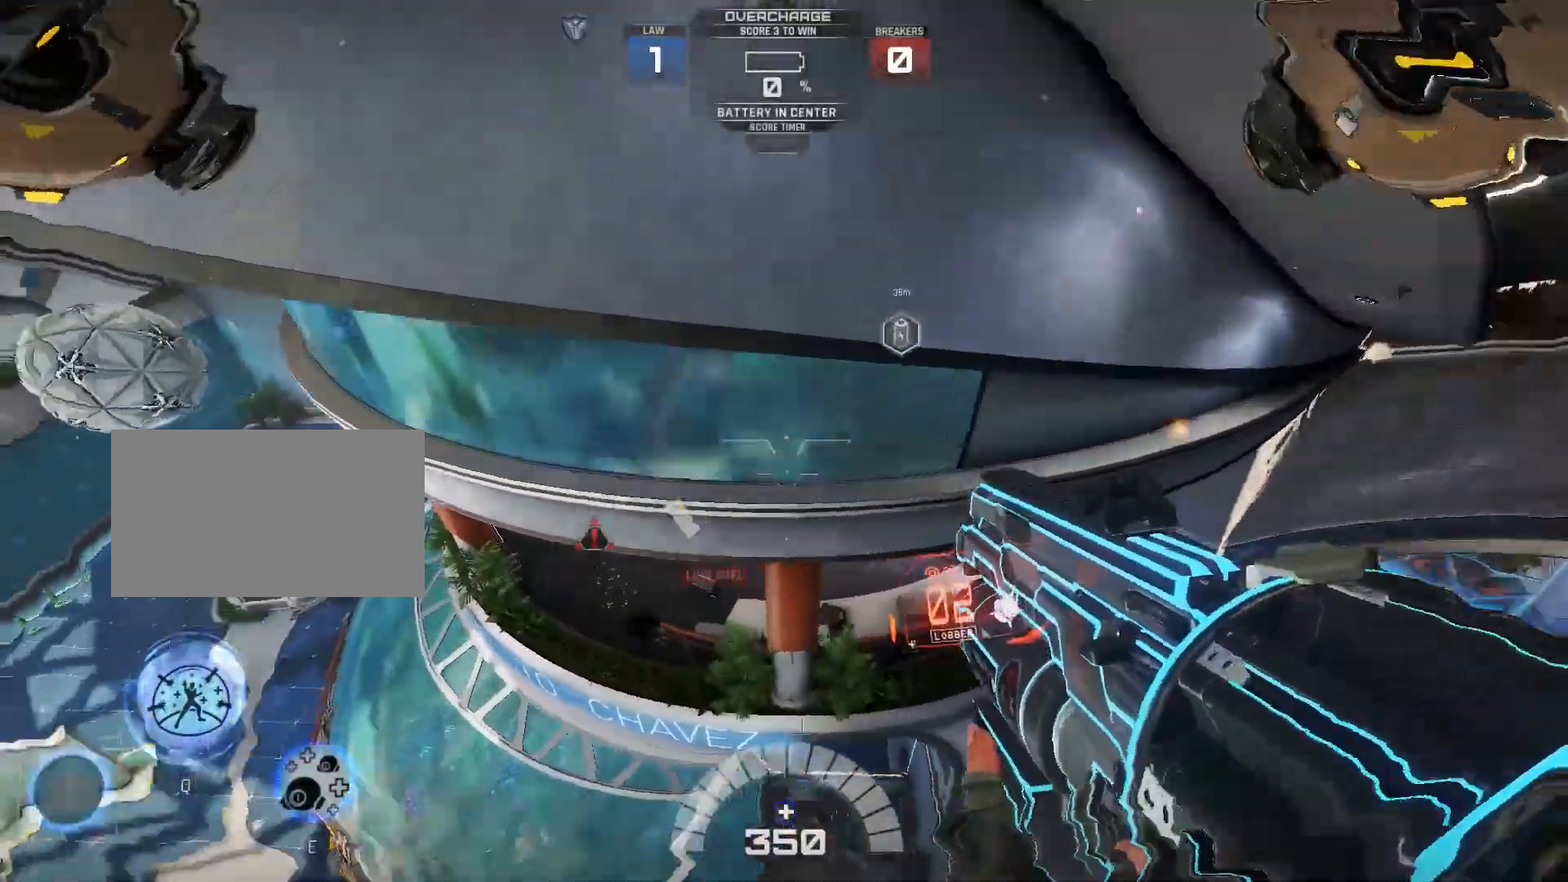
{"keys": ["a"], "events": [[150, "shift", "up"]]}
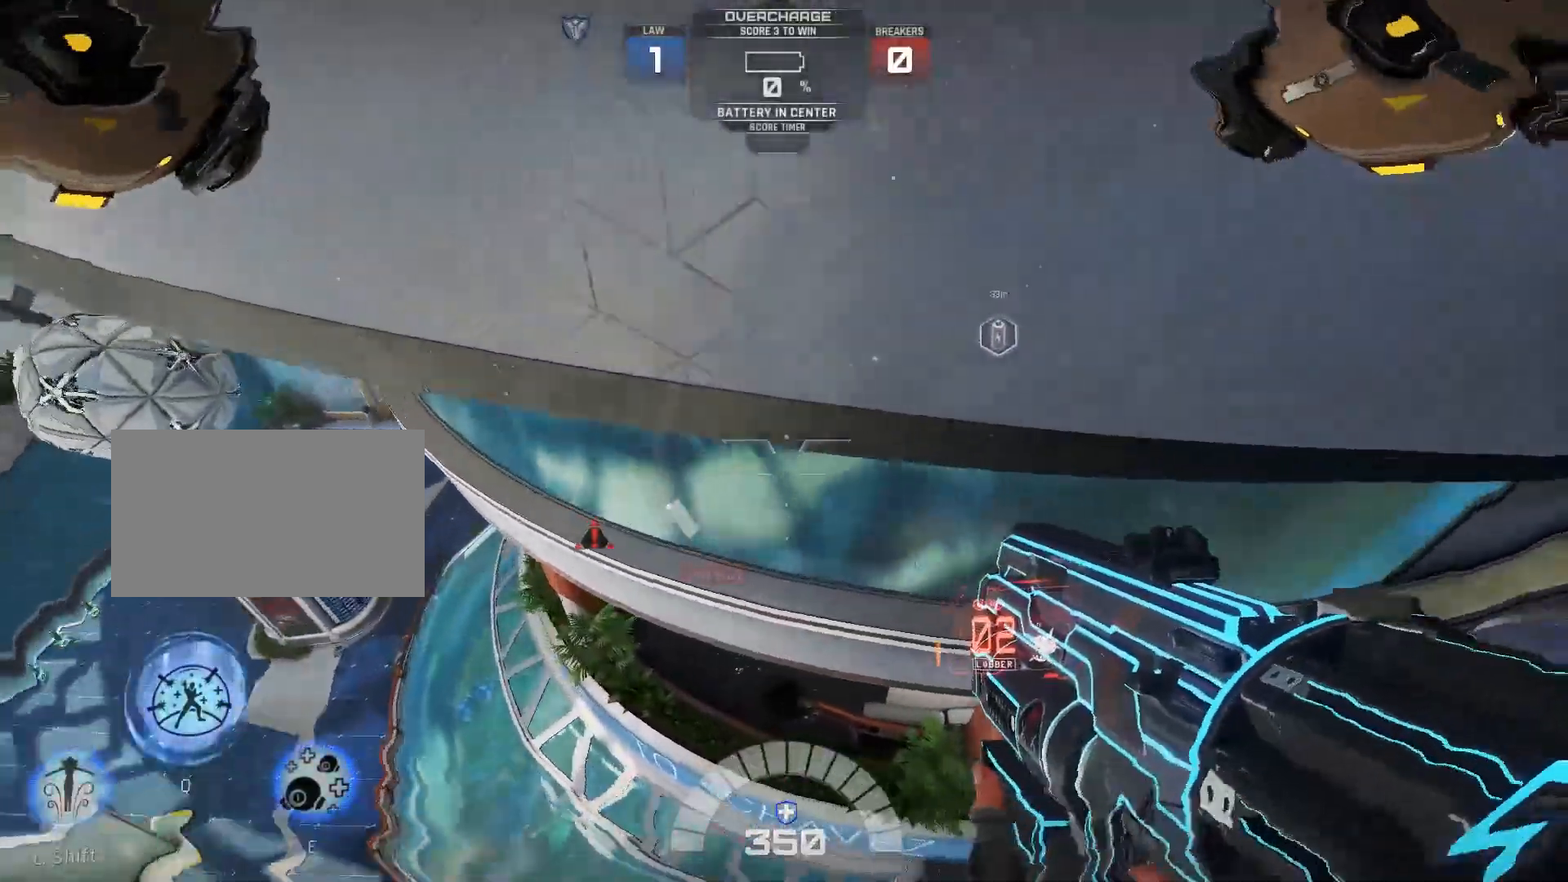
{"keys": ["a"], "events": [[233, "shift", "down"], [417, "shift", "up"]]}
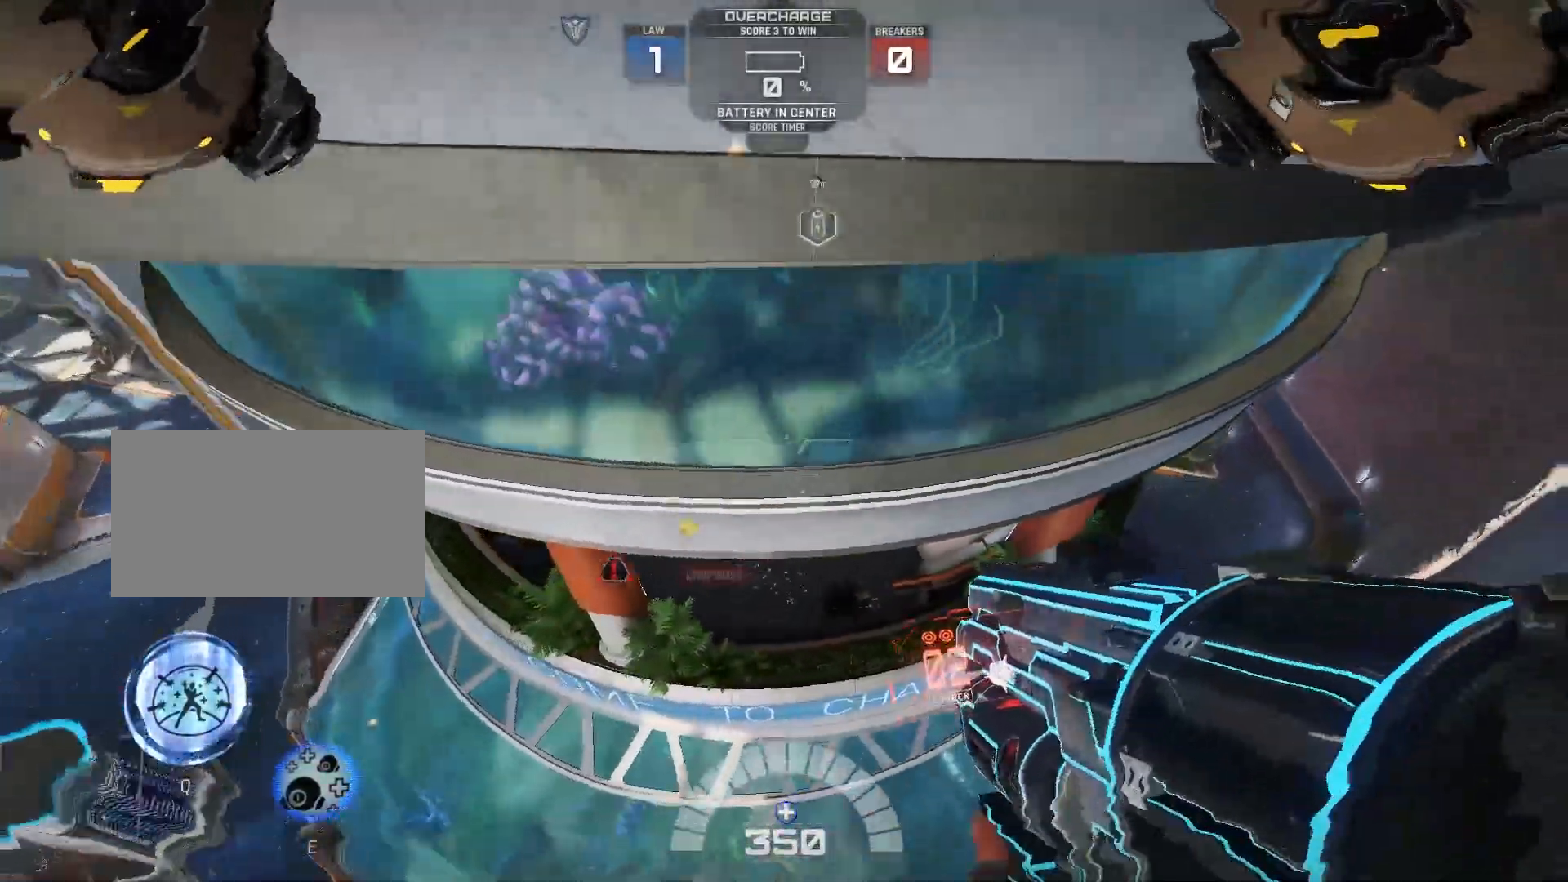
{"keys": ["d"], "events": [[200, "shift", "down"], [283, "a", "up"], [317, "d", "down"], [317, "shift", "up"]]}
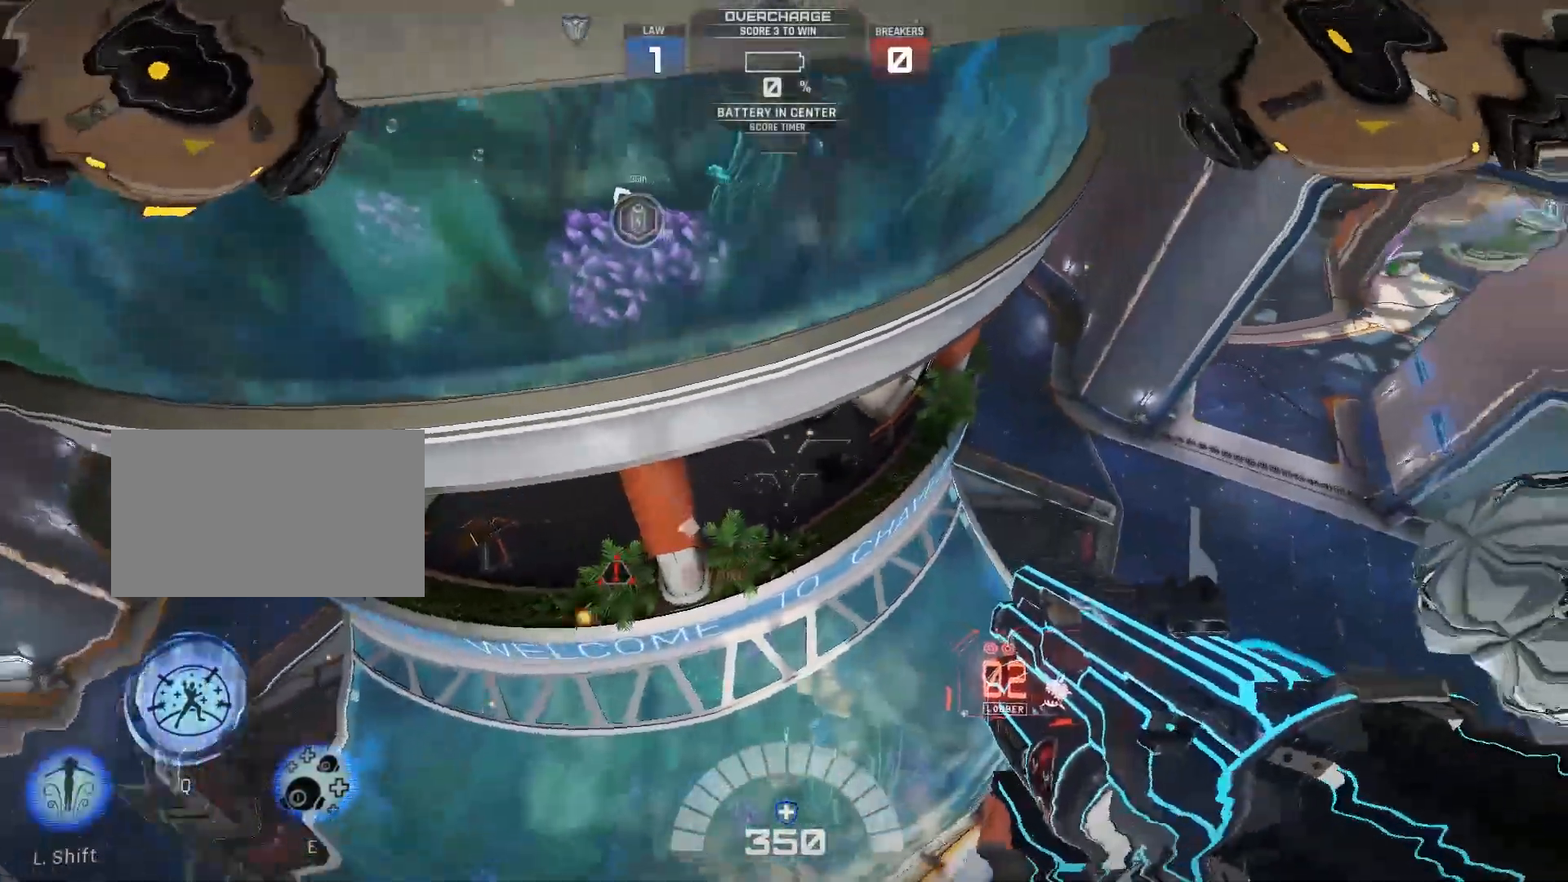
{"keys": ["d"], "events": [[200, "shift", "down"], [350, "shift", "up"]]}
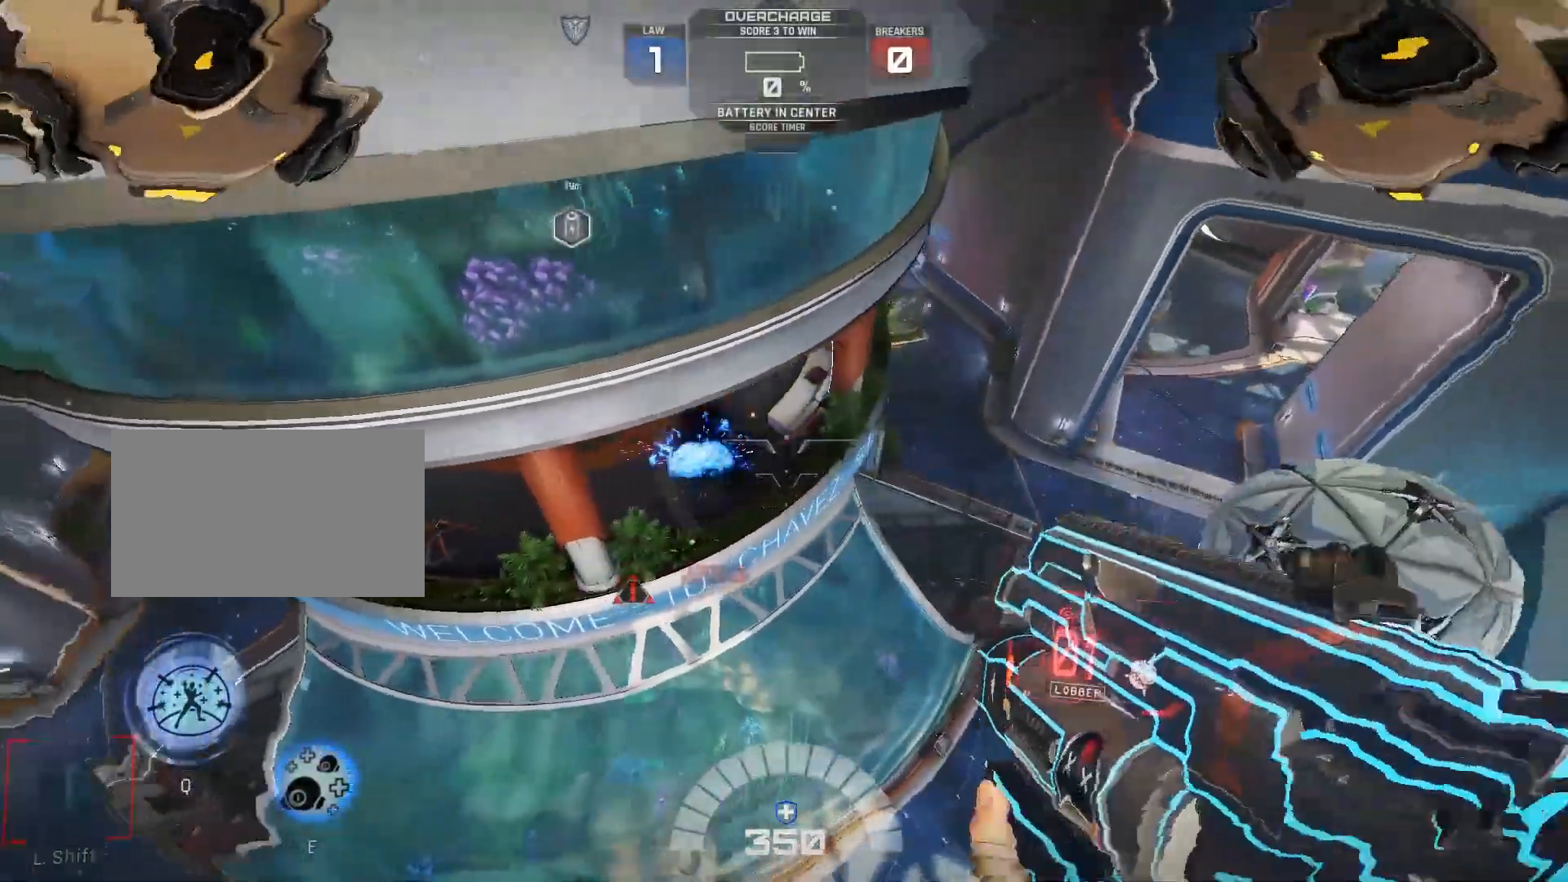
{"keys": ["d"], "events": []}
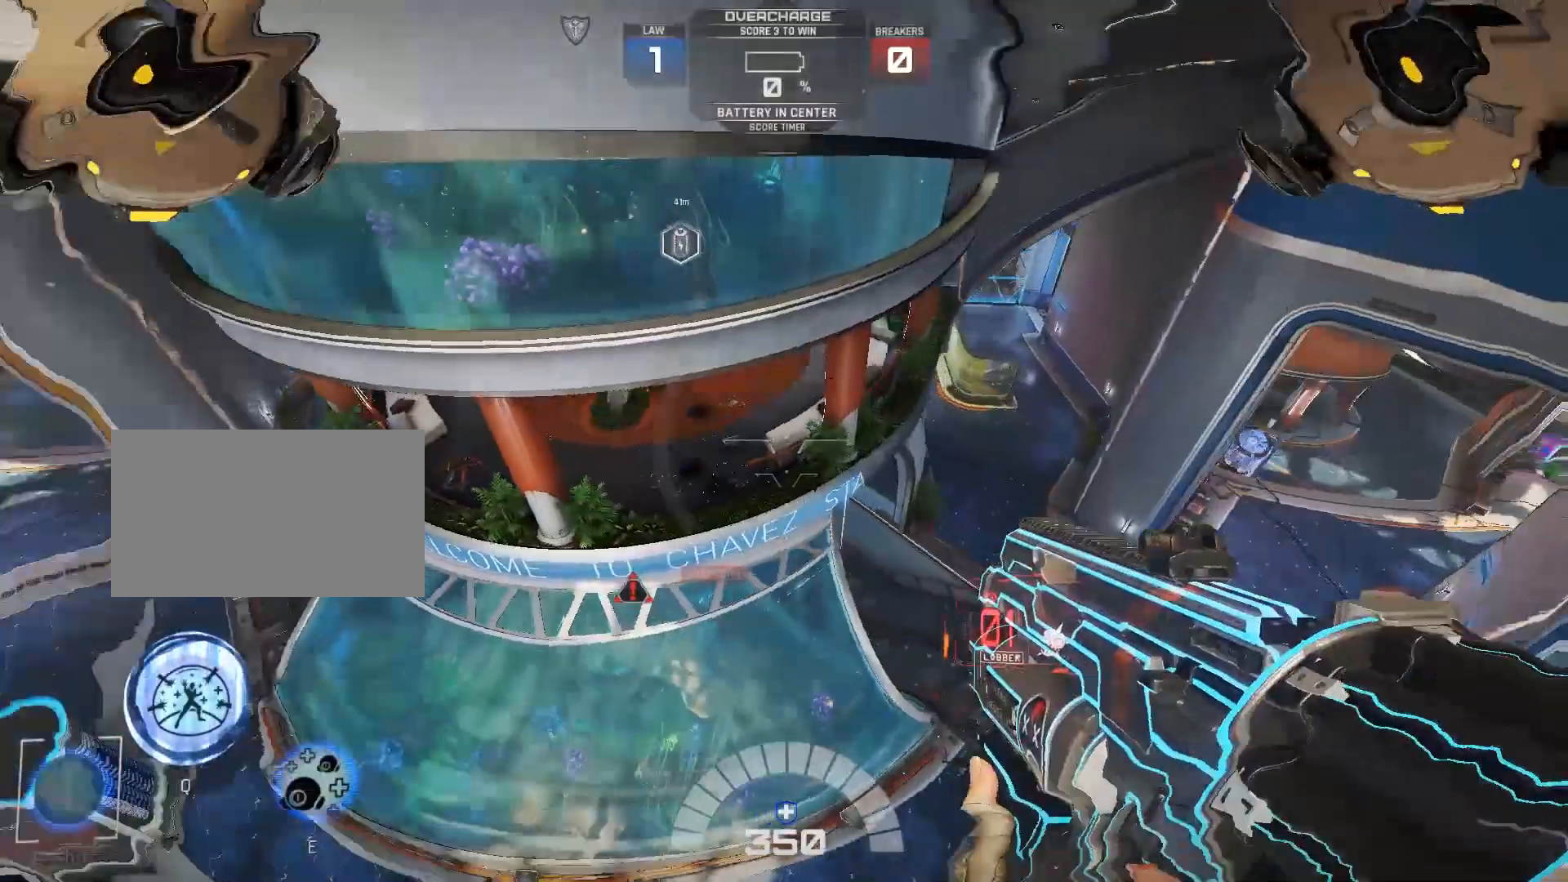
{"keys": ["a", "w"], "events": [[117, "w", "down"], [183, "d", "up"], [483, "a", "down"]]}
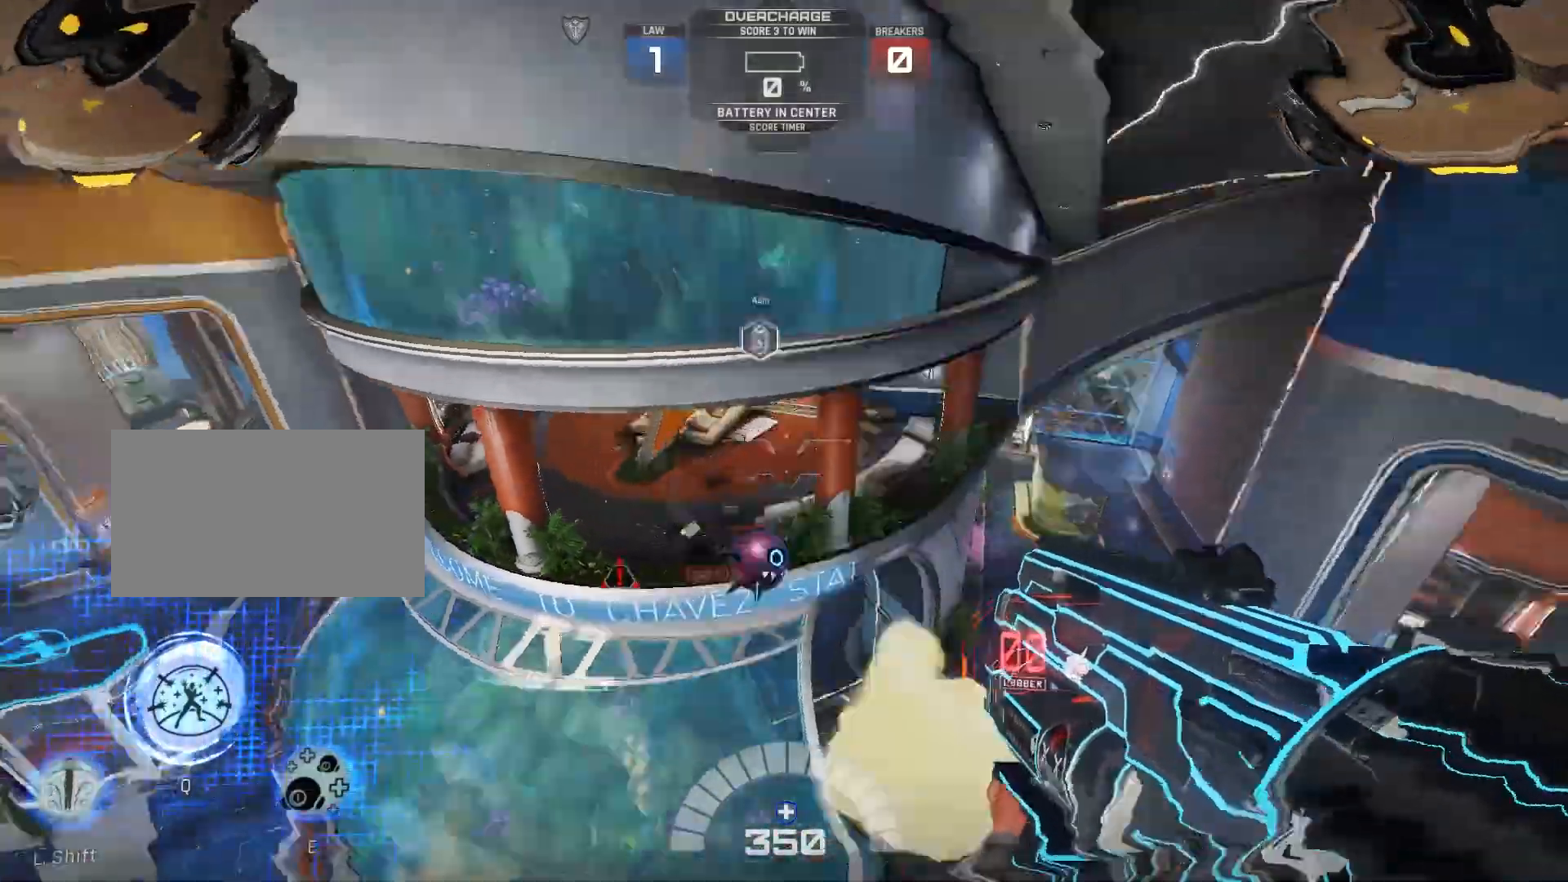
{"keys": ["a"], "events": [[83, "w", "up"]]}
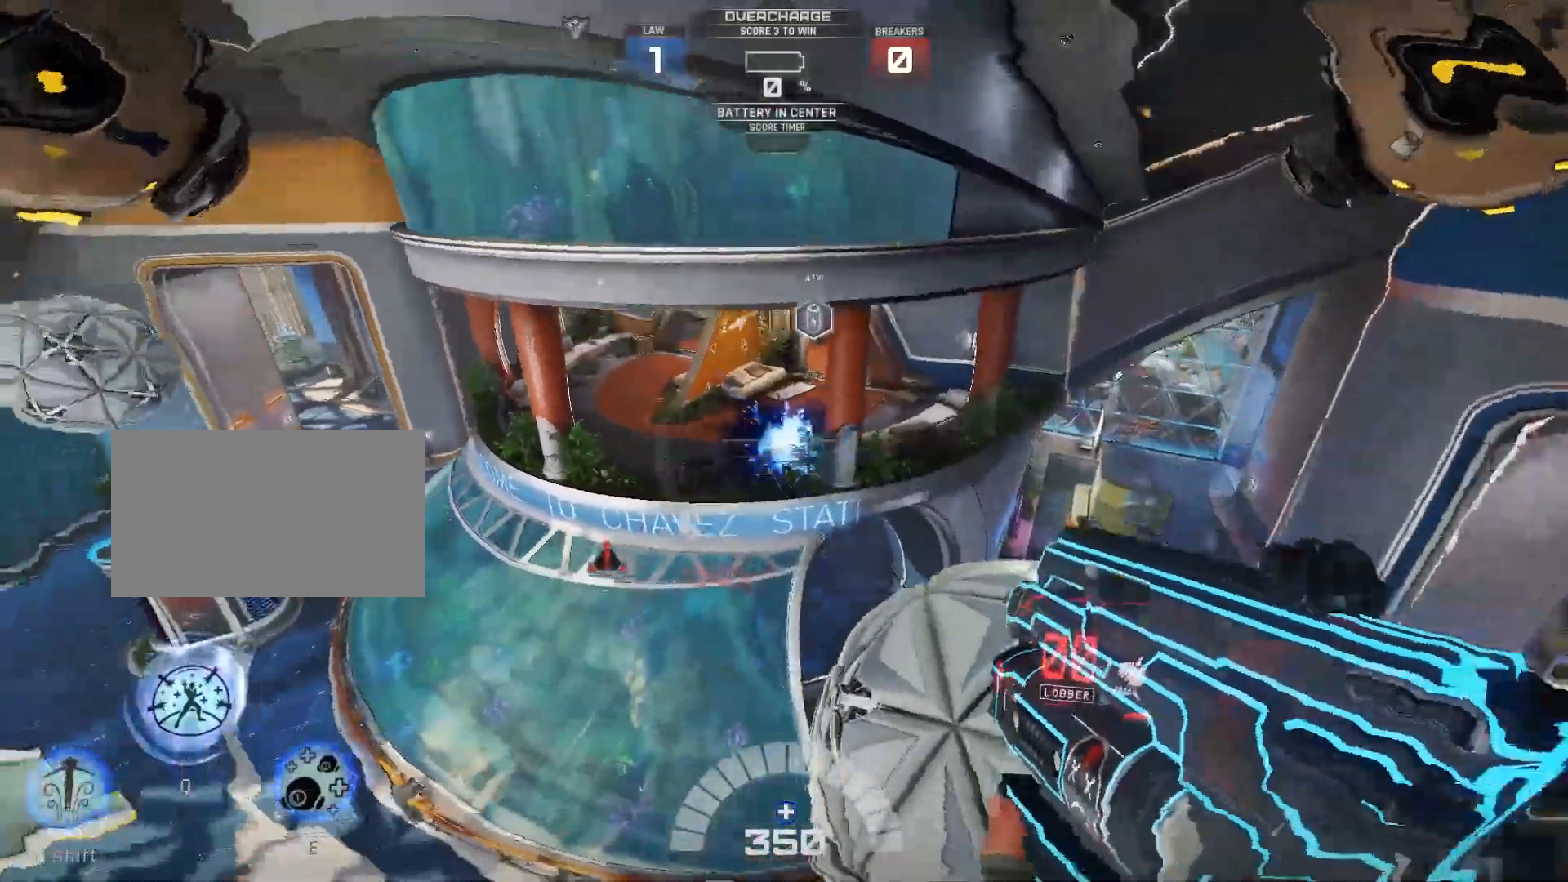
{"keys": ["a", "w"], "events": [[450, "w", "down"]]}
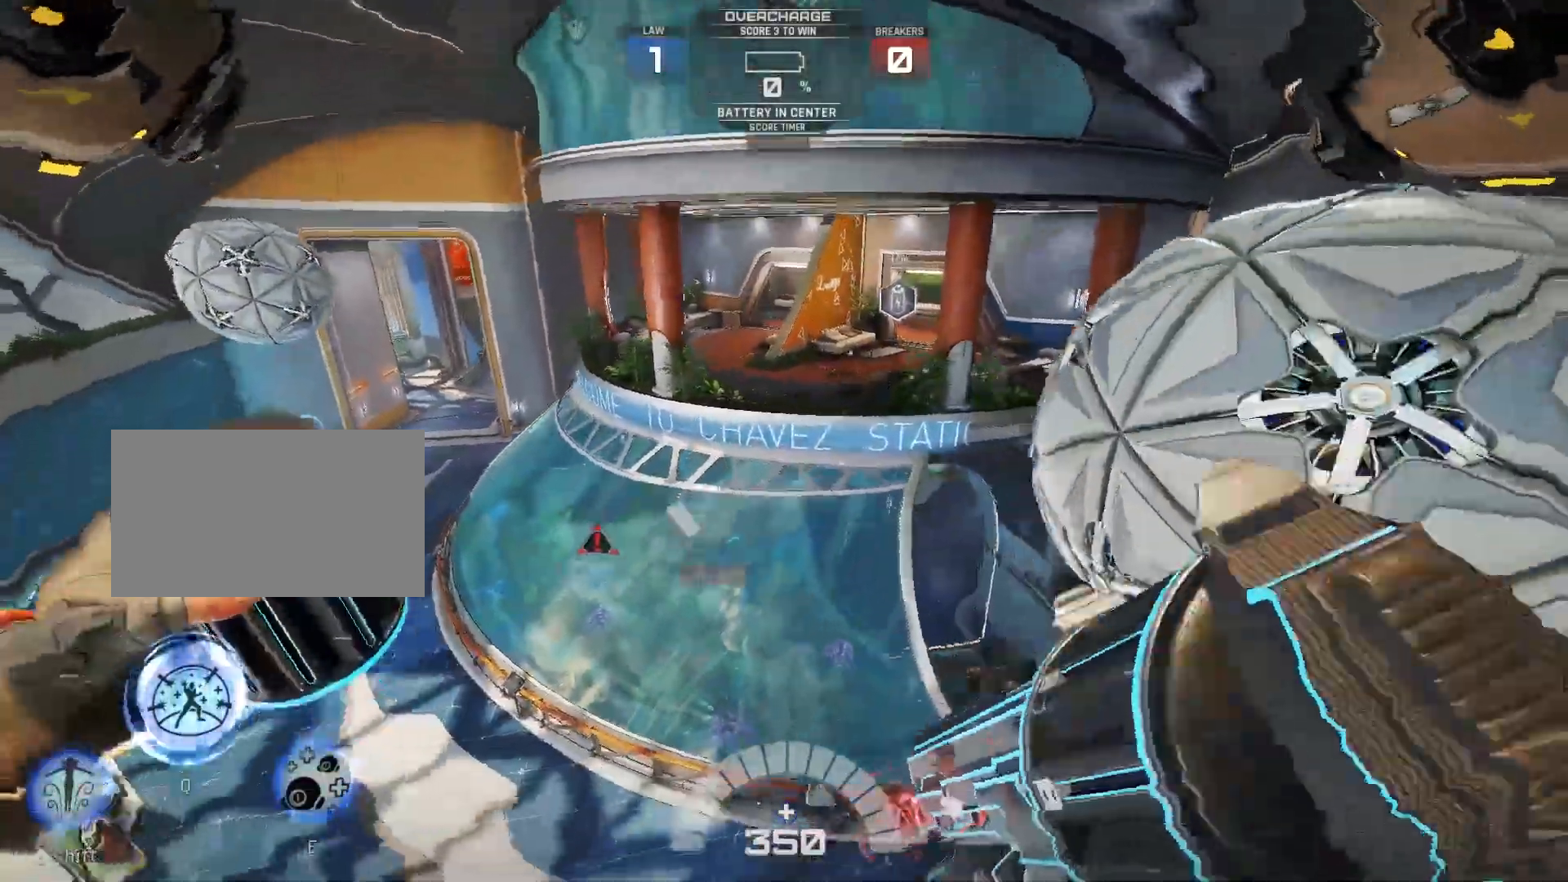
{"keys": ["a", "w"], "events": []}
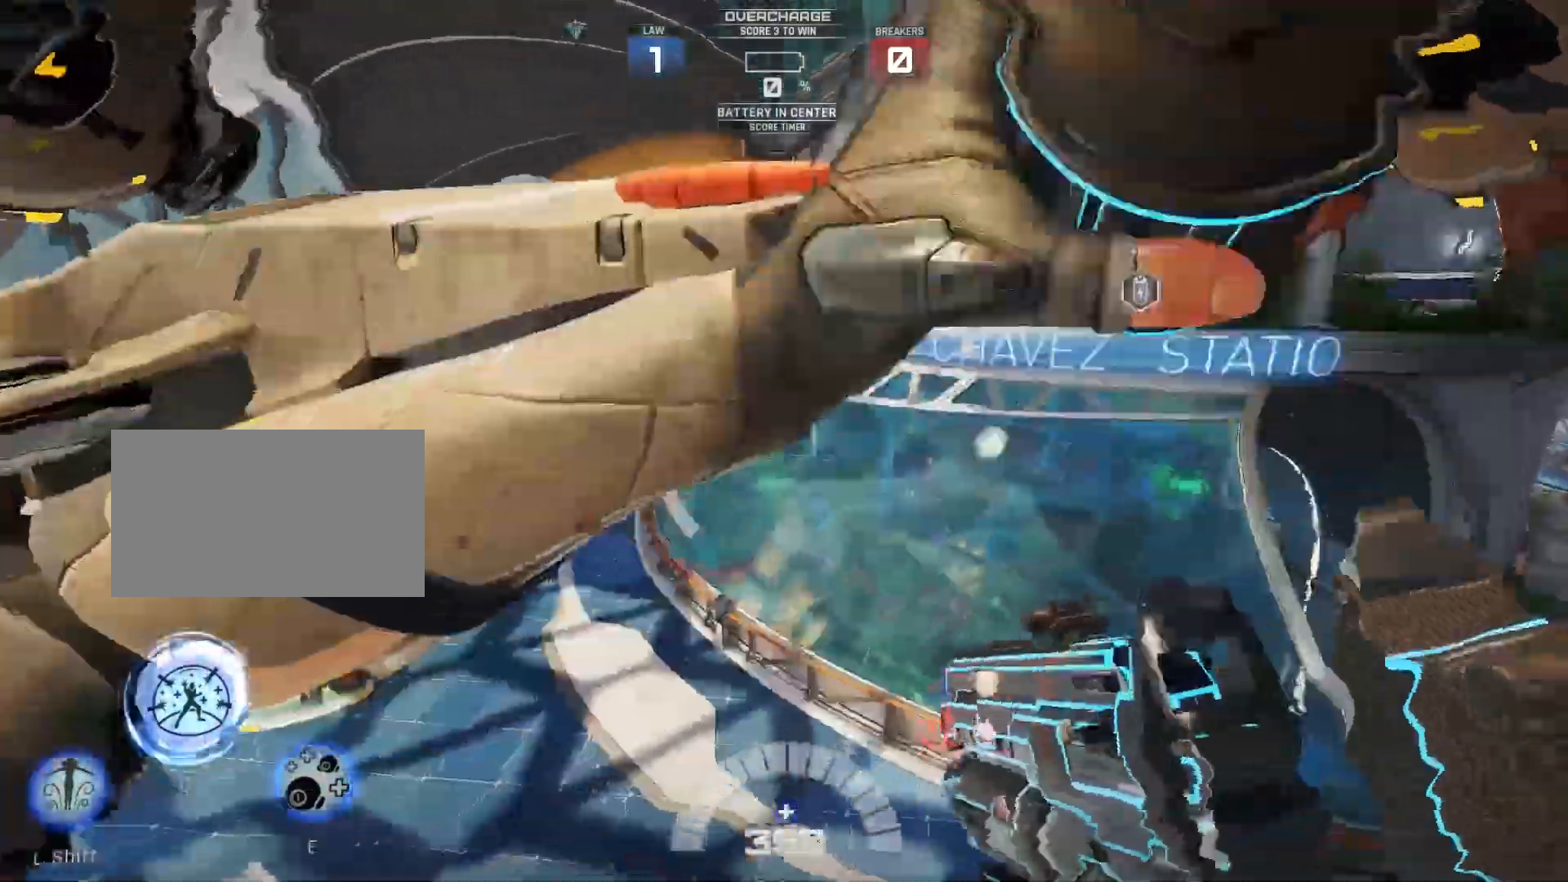
{"keys": ["a", "w"], "events": []}
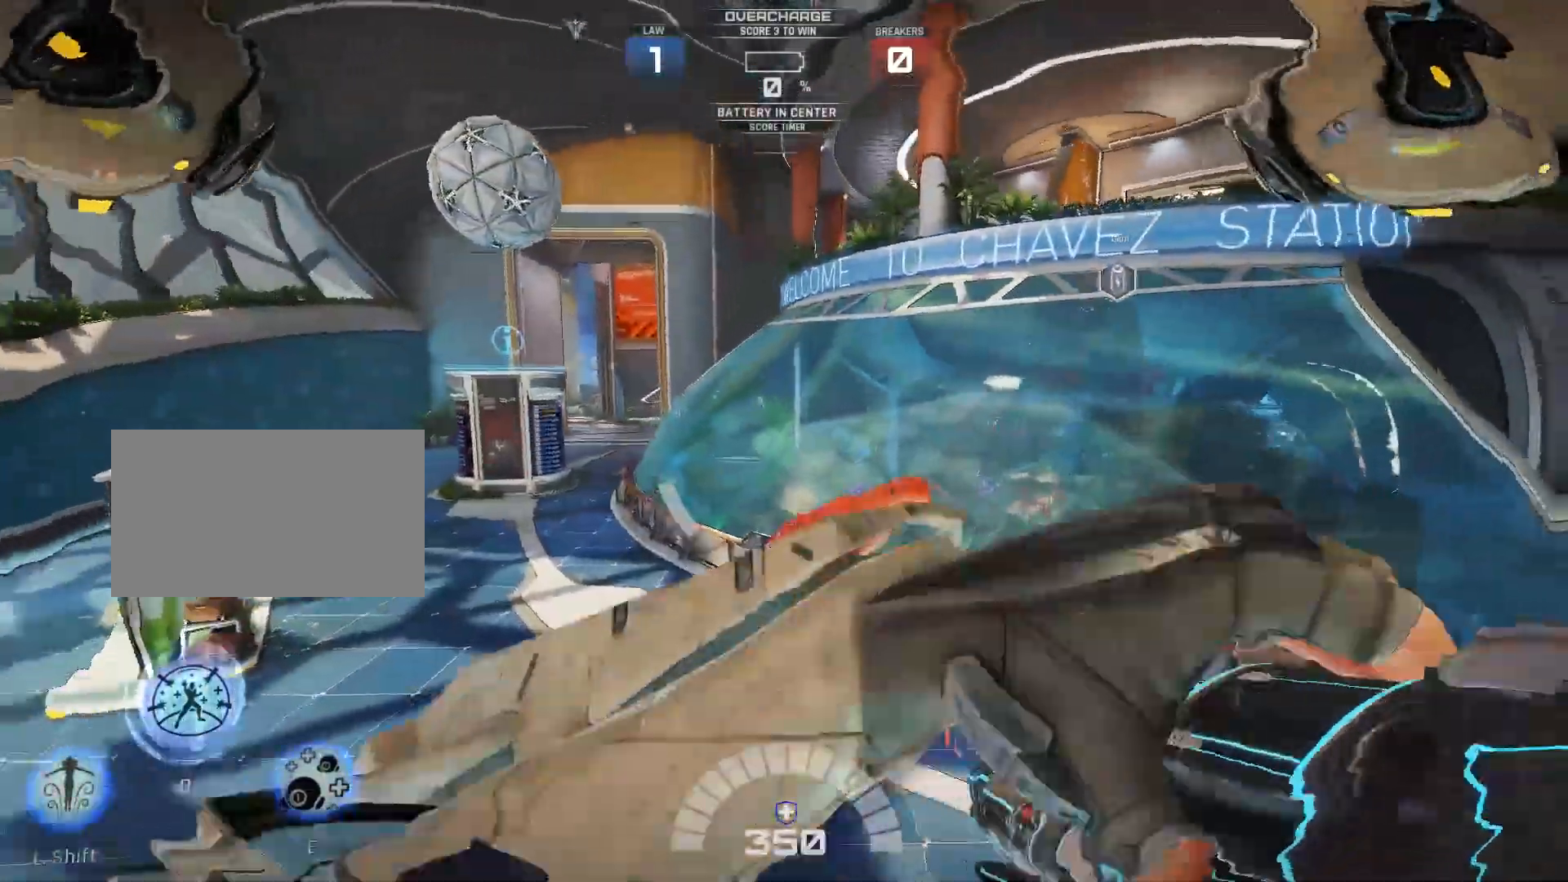
{"keys": ["a", "w"], "events": []}
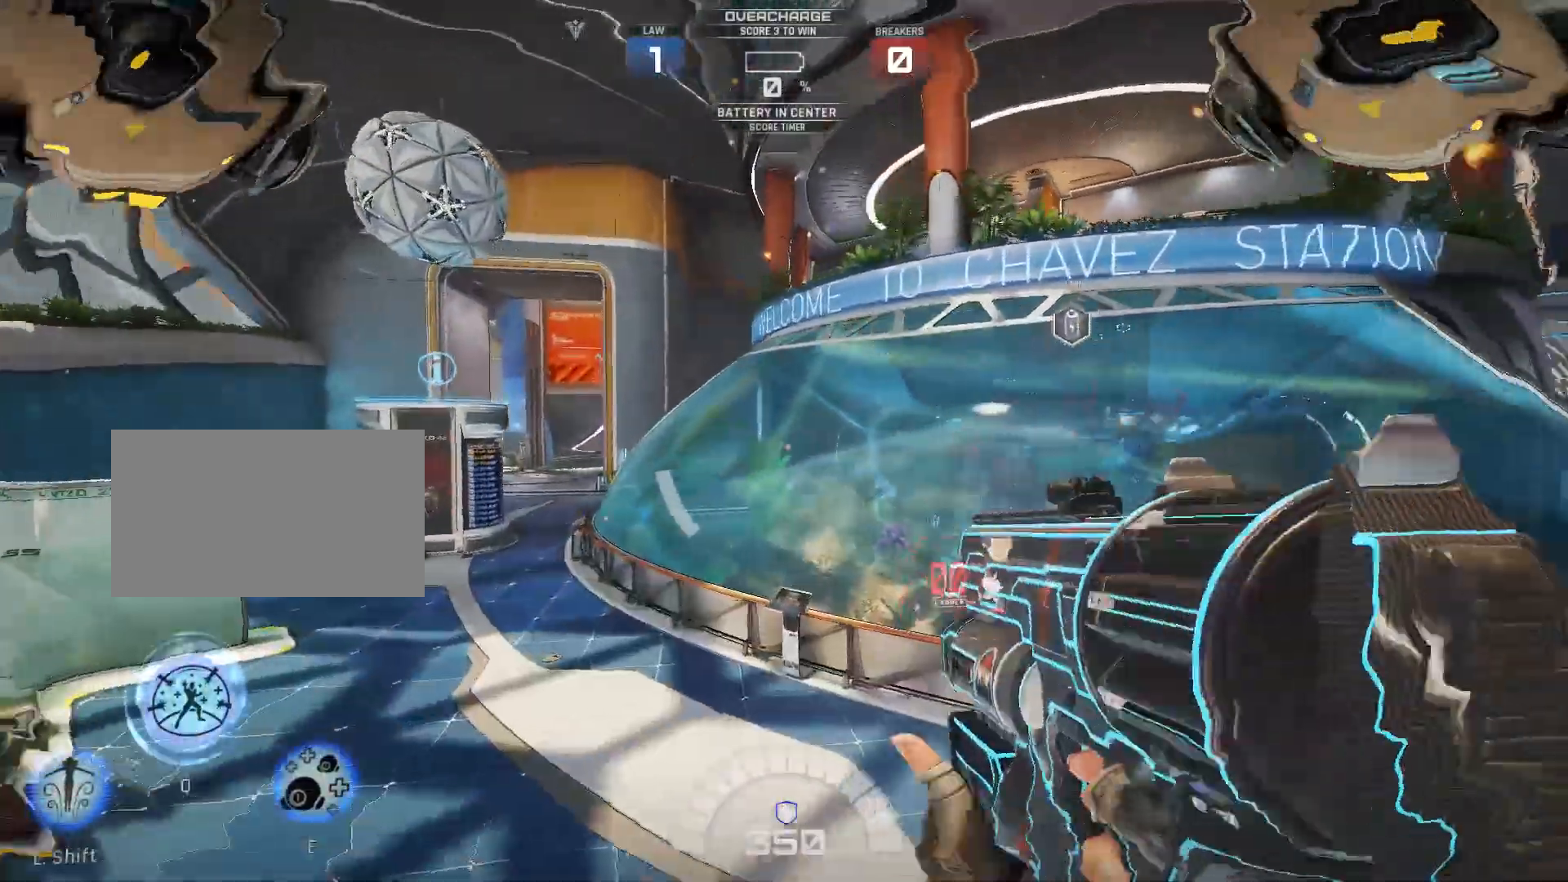
{"keys": ["a"], "events": [[283, "w", "up"]]}
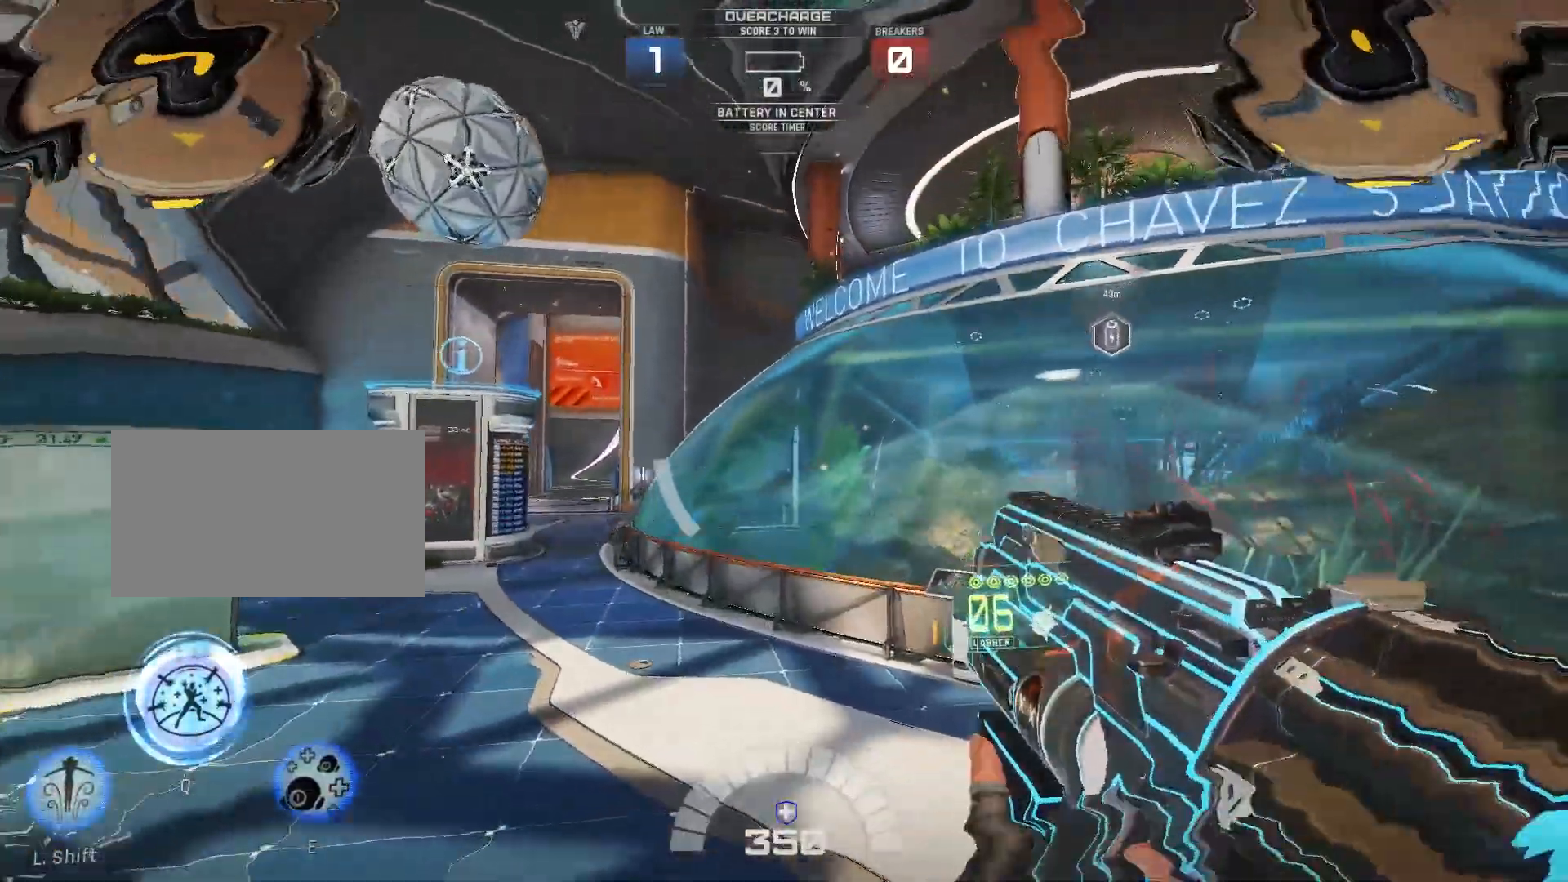
{"keys": ["a", "w"], "events": [[100, "w", "down"]]}
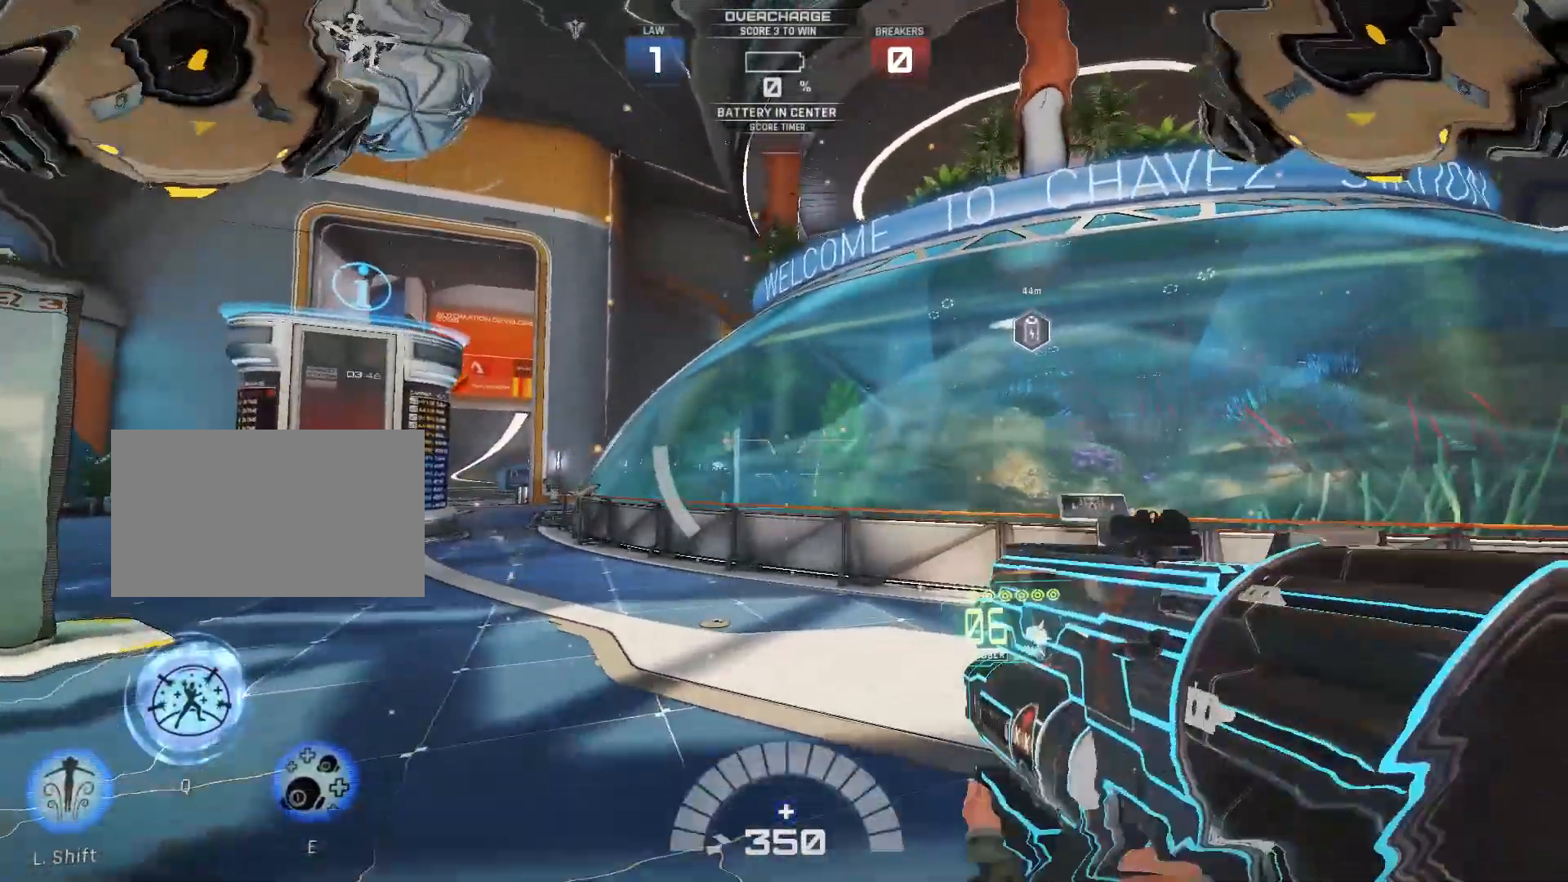
{"keys": ["d"], "events": [[50, "w", "up"], [417, "a", "up"], [500, "d", "down"]]}
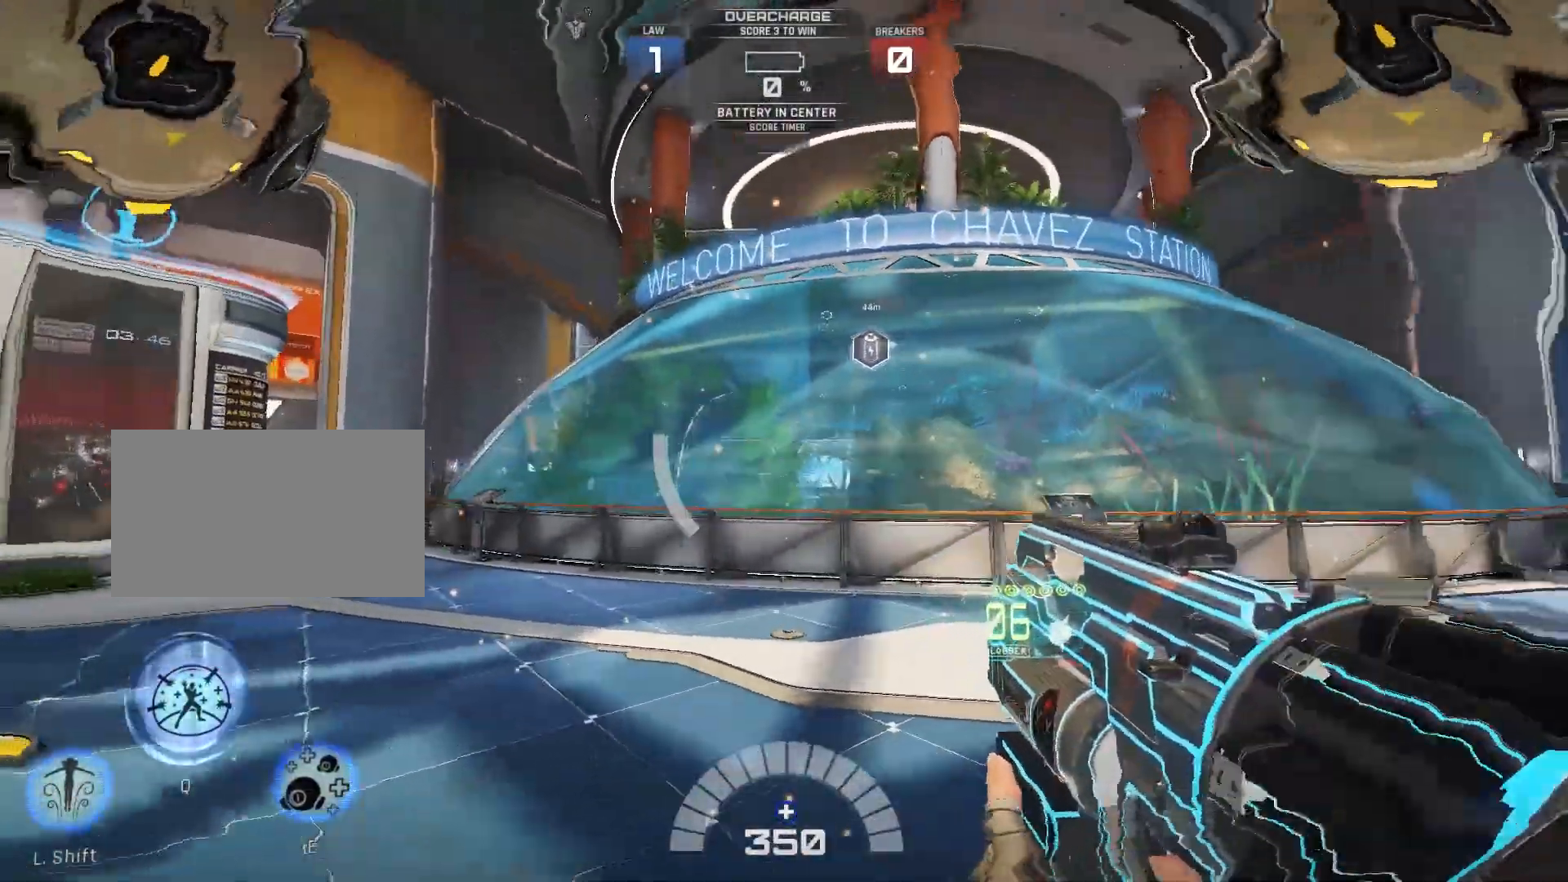
{"keys": ["d"], "events": [[333, "shift", "down"], [450, "shift", "up"]]}
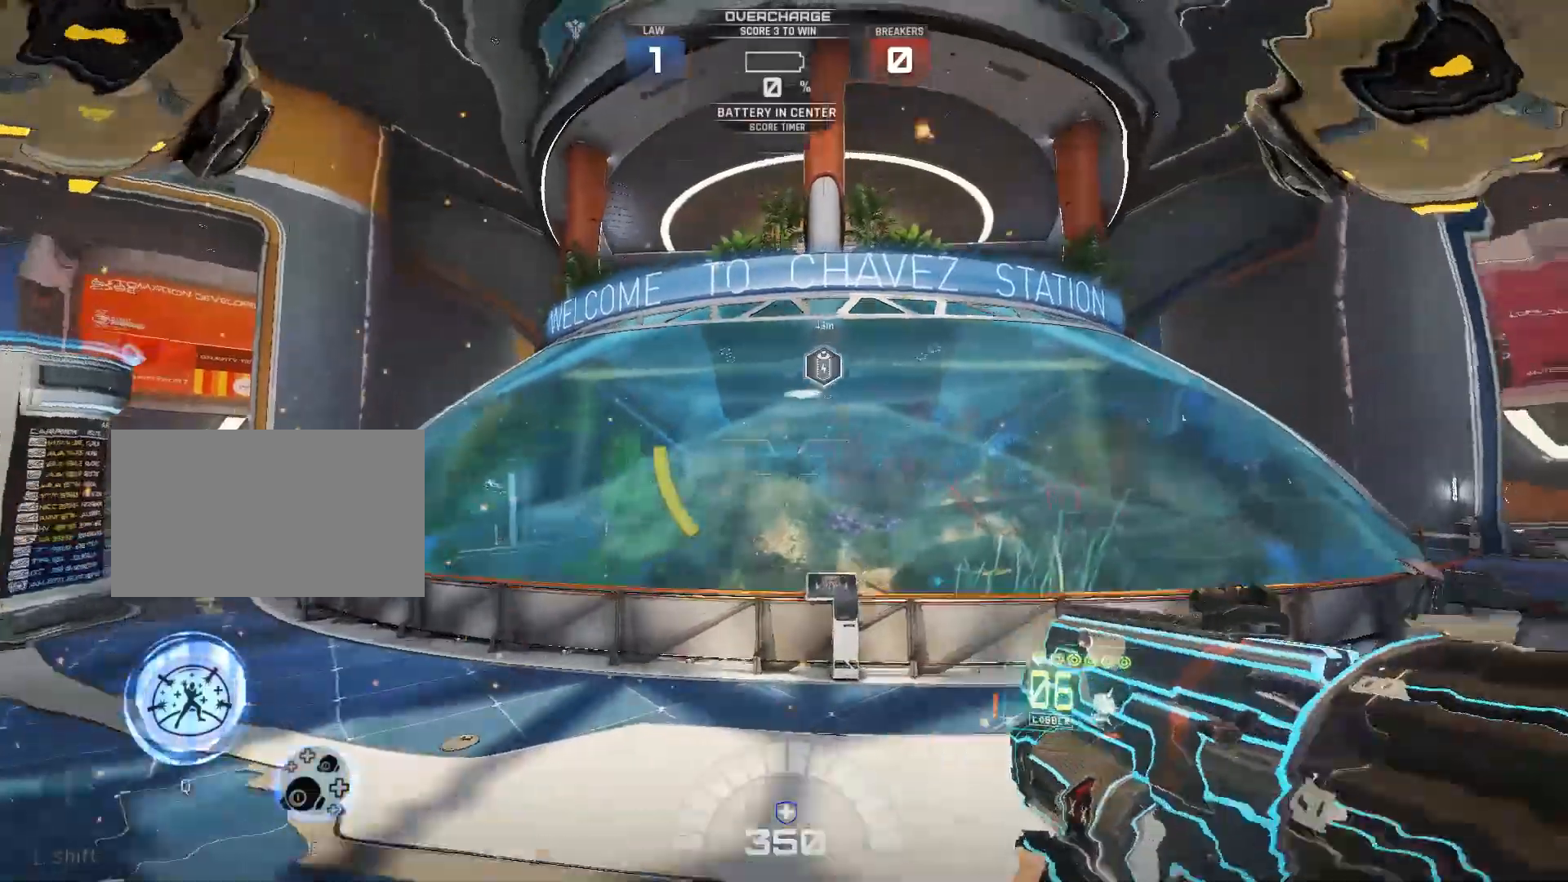
{"keys": ["a"], "events": [[167, "d", "up"], [200, "shift", "down"], [317, "shift", "up"], [383, "a", "down"]]}
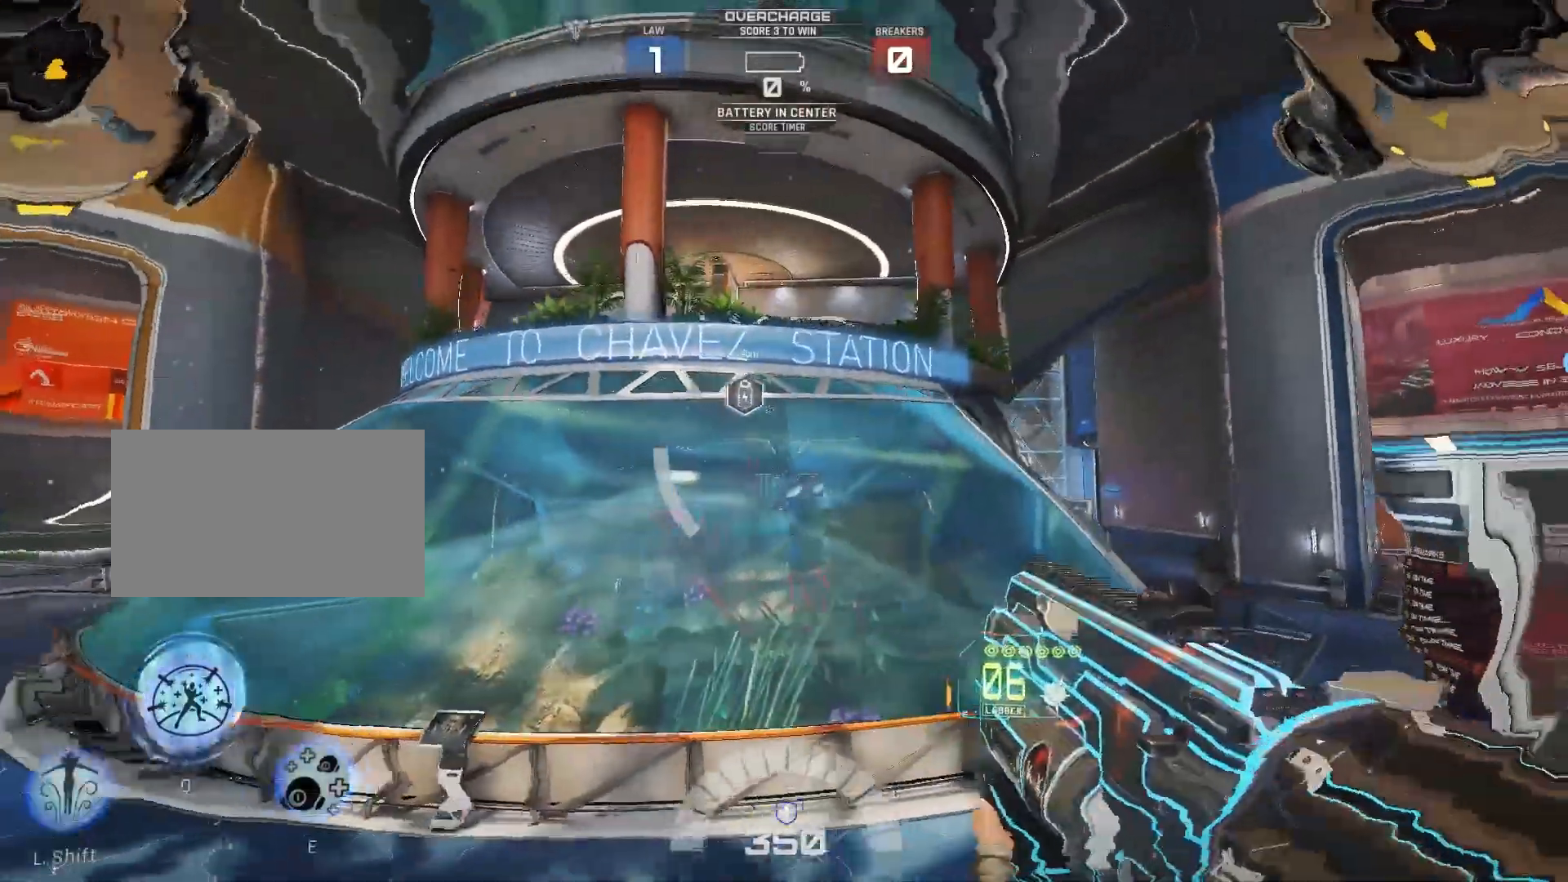
{"keys": ["a"], "events": [[100, "shift", "down"], [283, "shift", "up"]]}